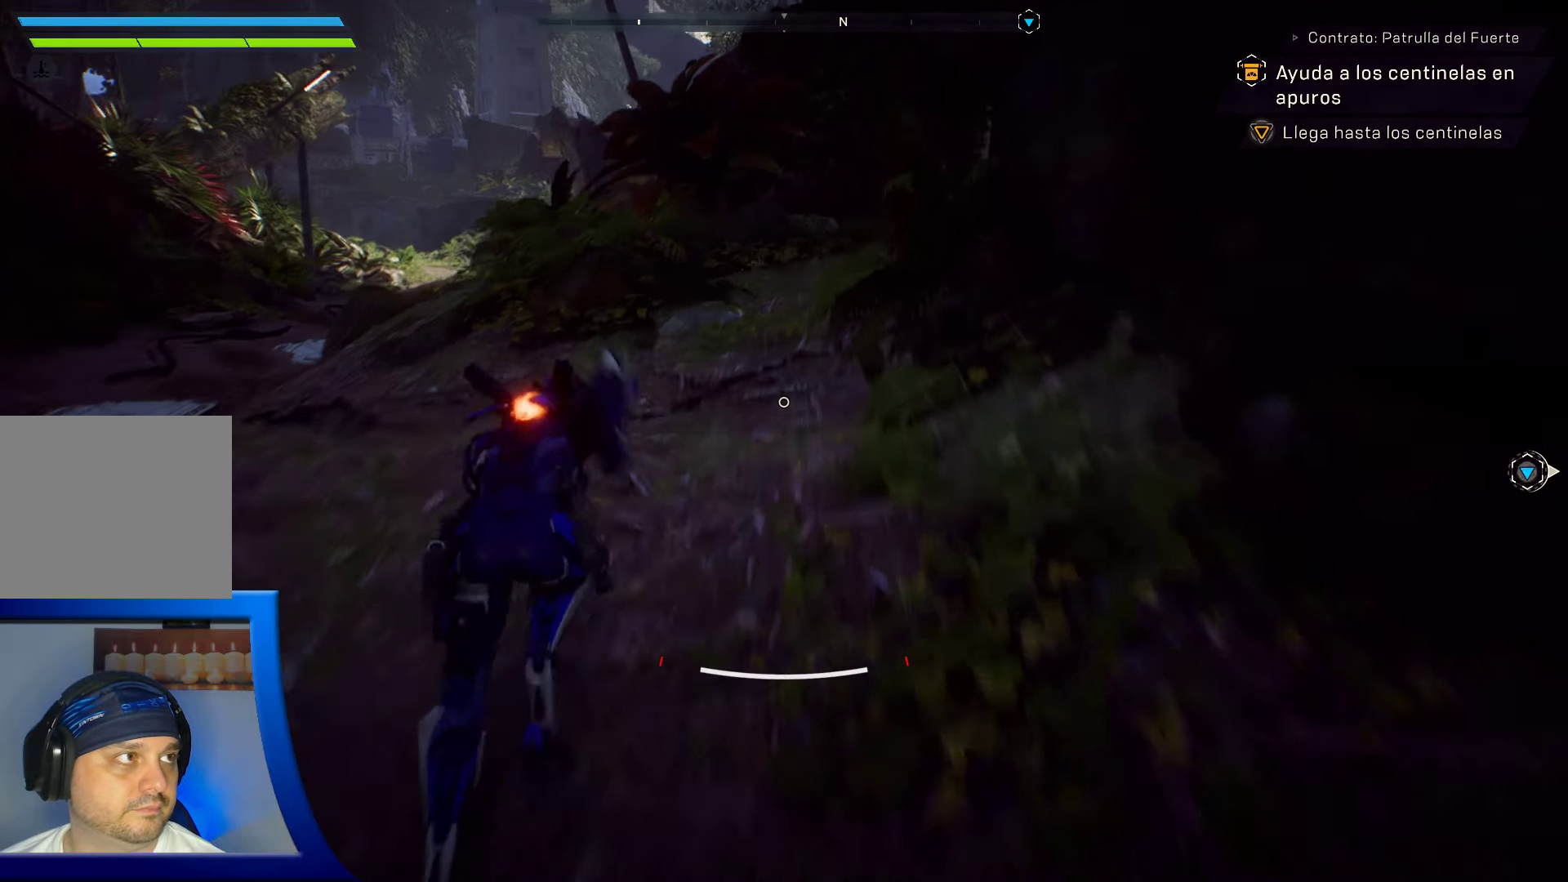
Gameplay with a controller (Xbox layout); each line is a JSON object with the inputs held at the frame after it. "events" lists button and stick changes between this image and that frame as [ms after this image, input, new state], when the widget could be followed in between. Not read: HOME.
{"buttons": [], "left_stick": "up", "right_stick": "right", "events": [[317, "right_stick", "right"]]}
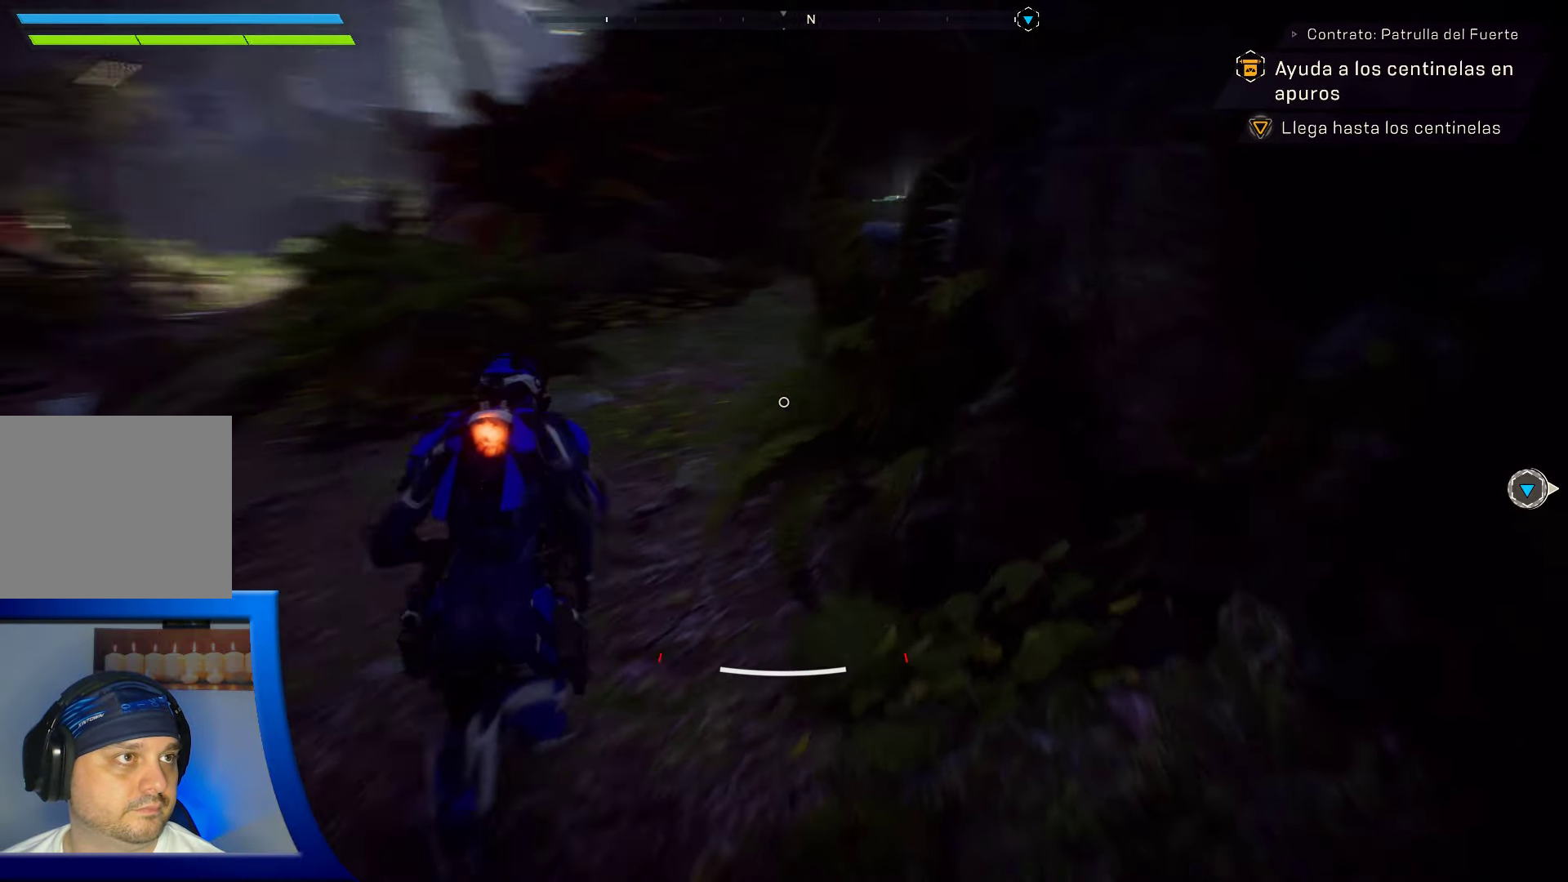
{"buttons": ["X"], "left_stick": "up", "right_stick": "center", "events": [[17, "right_stick", "center"], [384, "X", "down"]]}
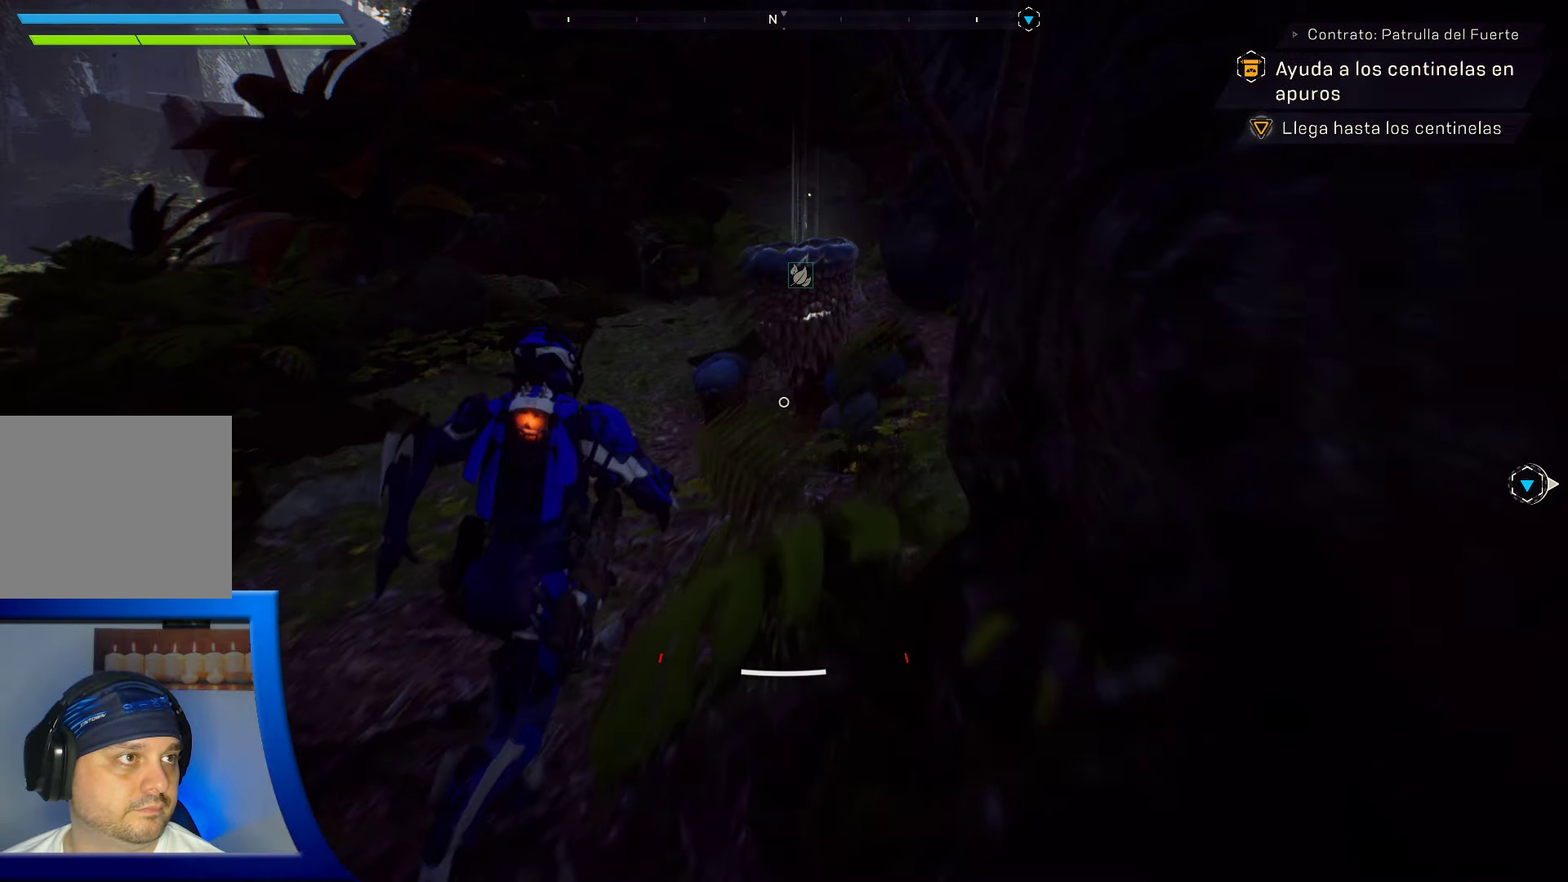
{"buttons": ["X"], "left_stick": "up-left", "right_stick": "center", "events": [[484, "left_stick", "up-left"]]}
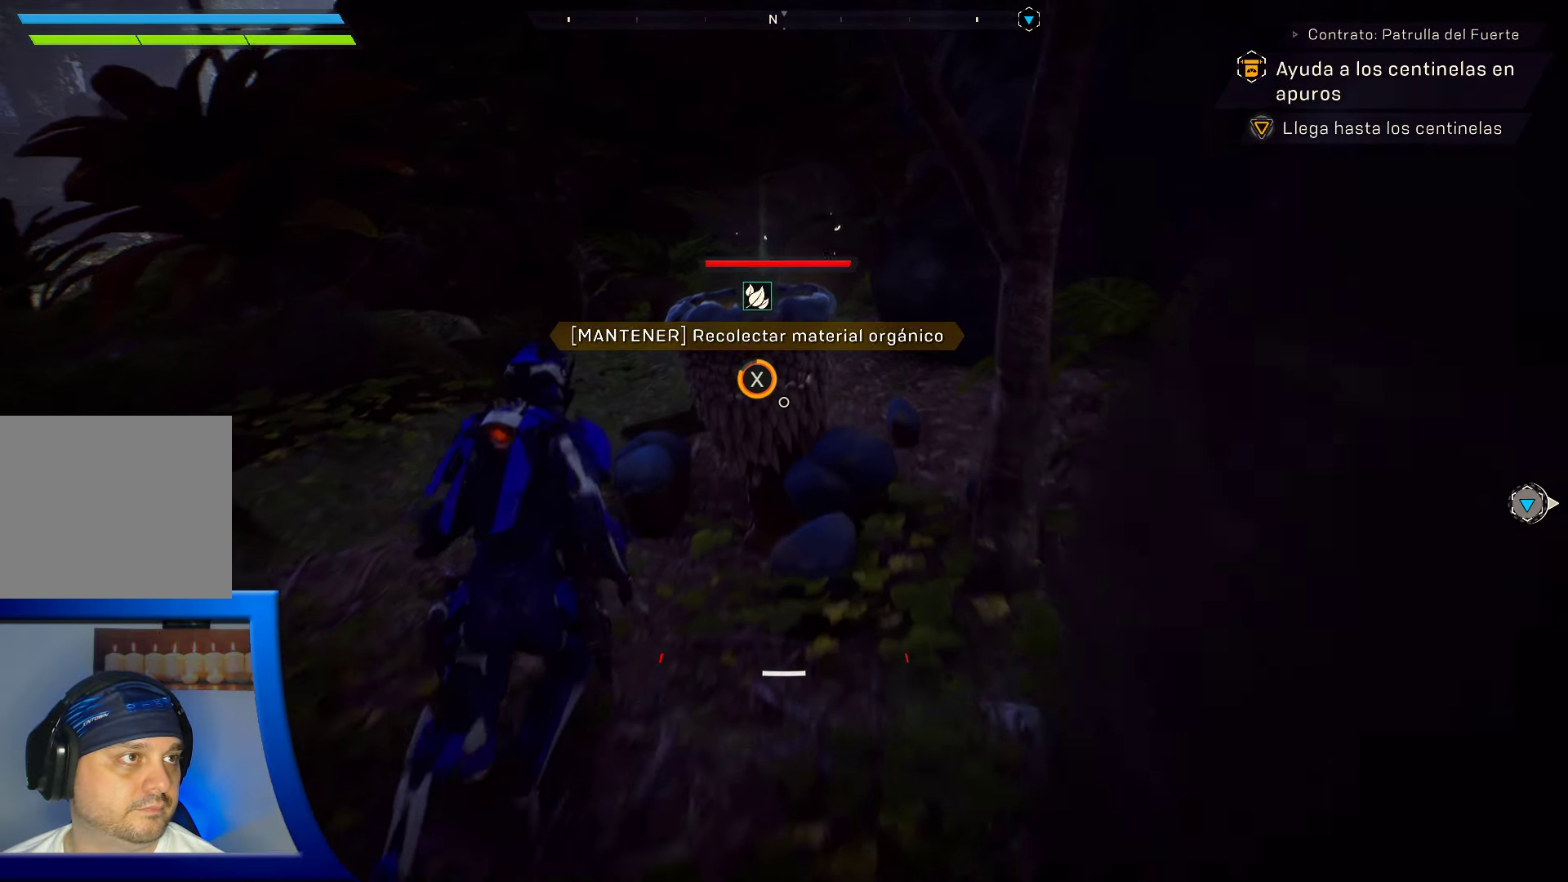
{"buttons": ["X"], "left_stick": "down-left", "right_stick": "center", "events": [[167, "left_stick", "left"], [334, "left_stick", "down-left"]]}
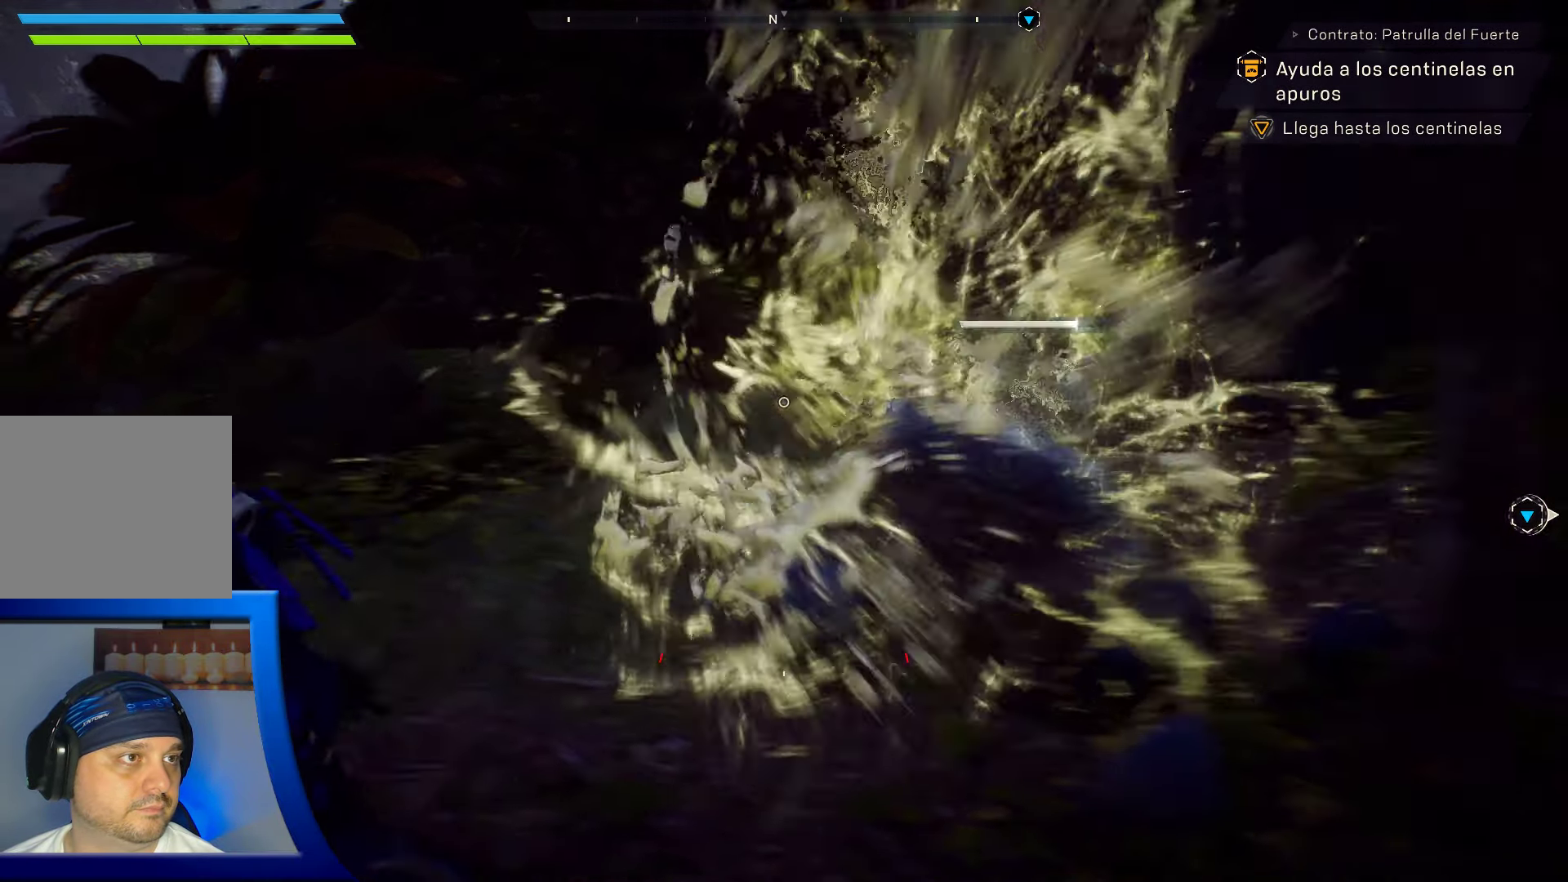
{"buttons": [], "left_stick": "down", "right_stick": "right", "events": [[117, "left_stick", "down"], [234, "X", "up"], [434, "right_stick", "right"]]}
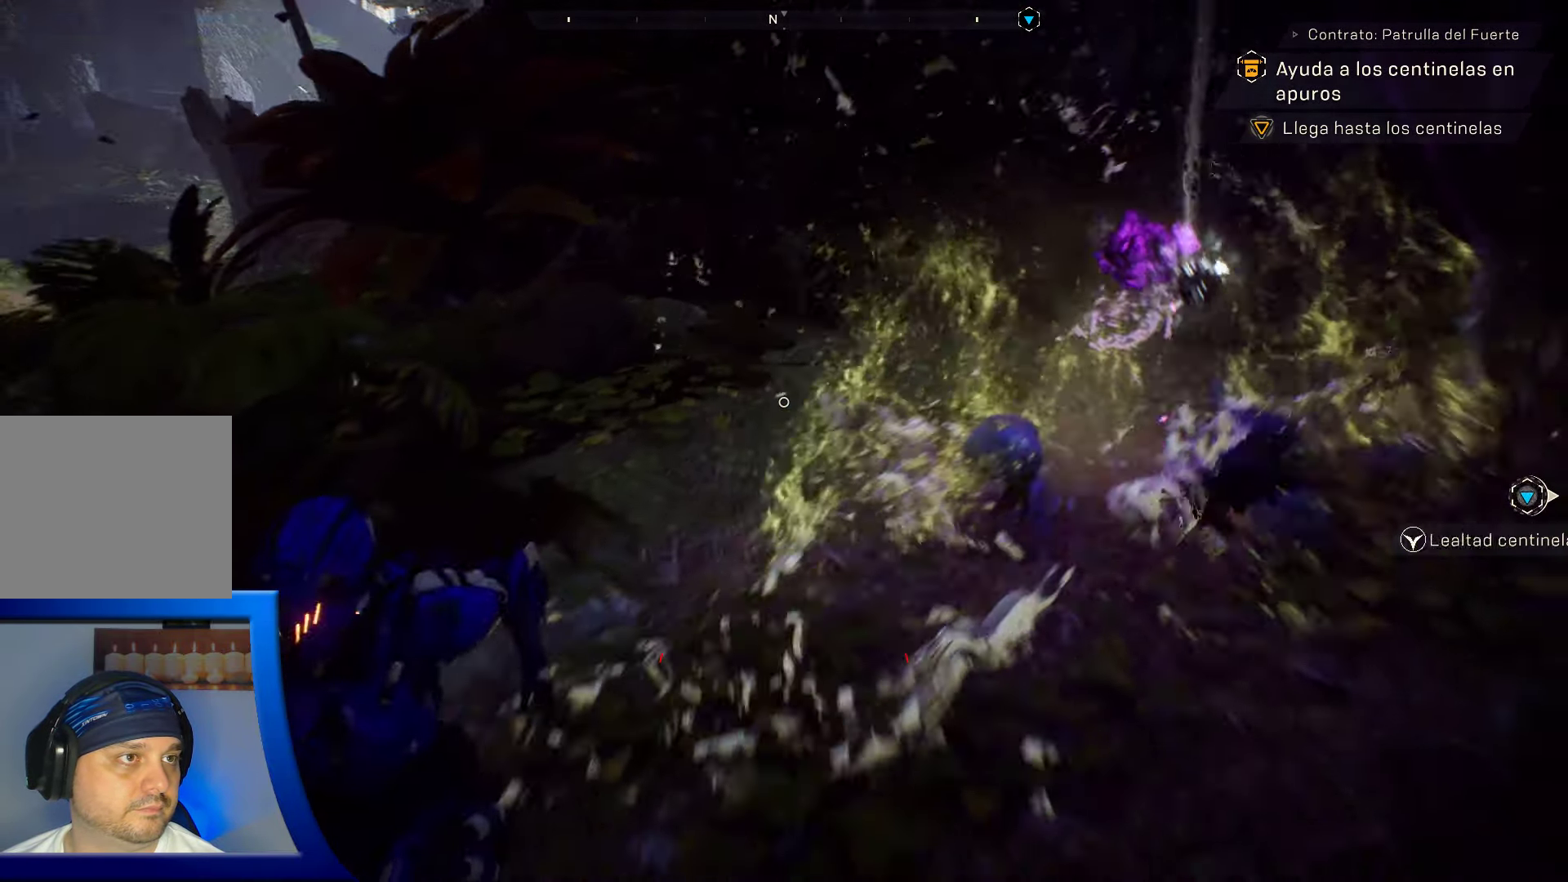
{"buttons": [], "left_stick": "up-left", "right_stick": "center", "events": [[250, "left_stick", "left"], [250, "right_stick", "center"], [350, "left_stick", "up-left"]]}
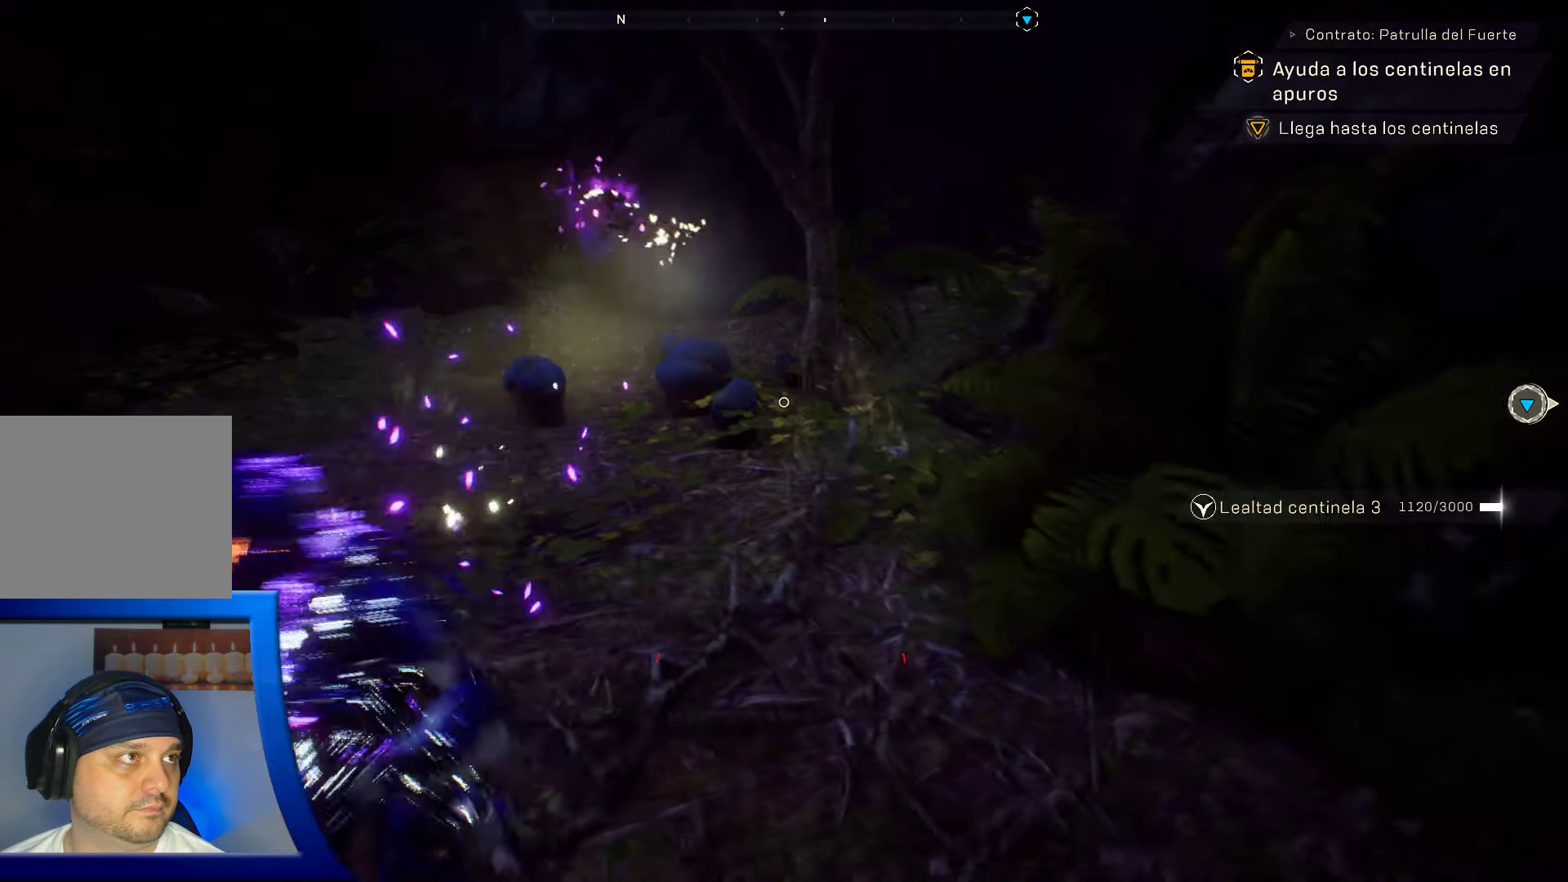
{"buttons": [], "left_stick": "down-right", "right_stick": "right", "events": [[84, "left_stick", "down-left"], [100, "right_stick", "right"], [184, "left_stick", "down"], [317, "left_stick", "down-right"]]}
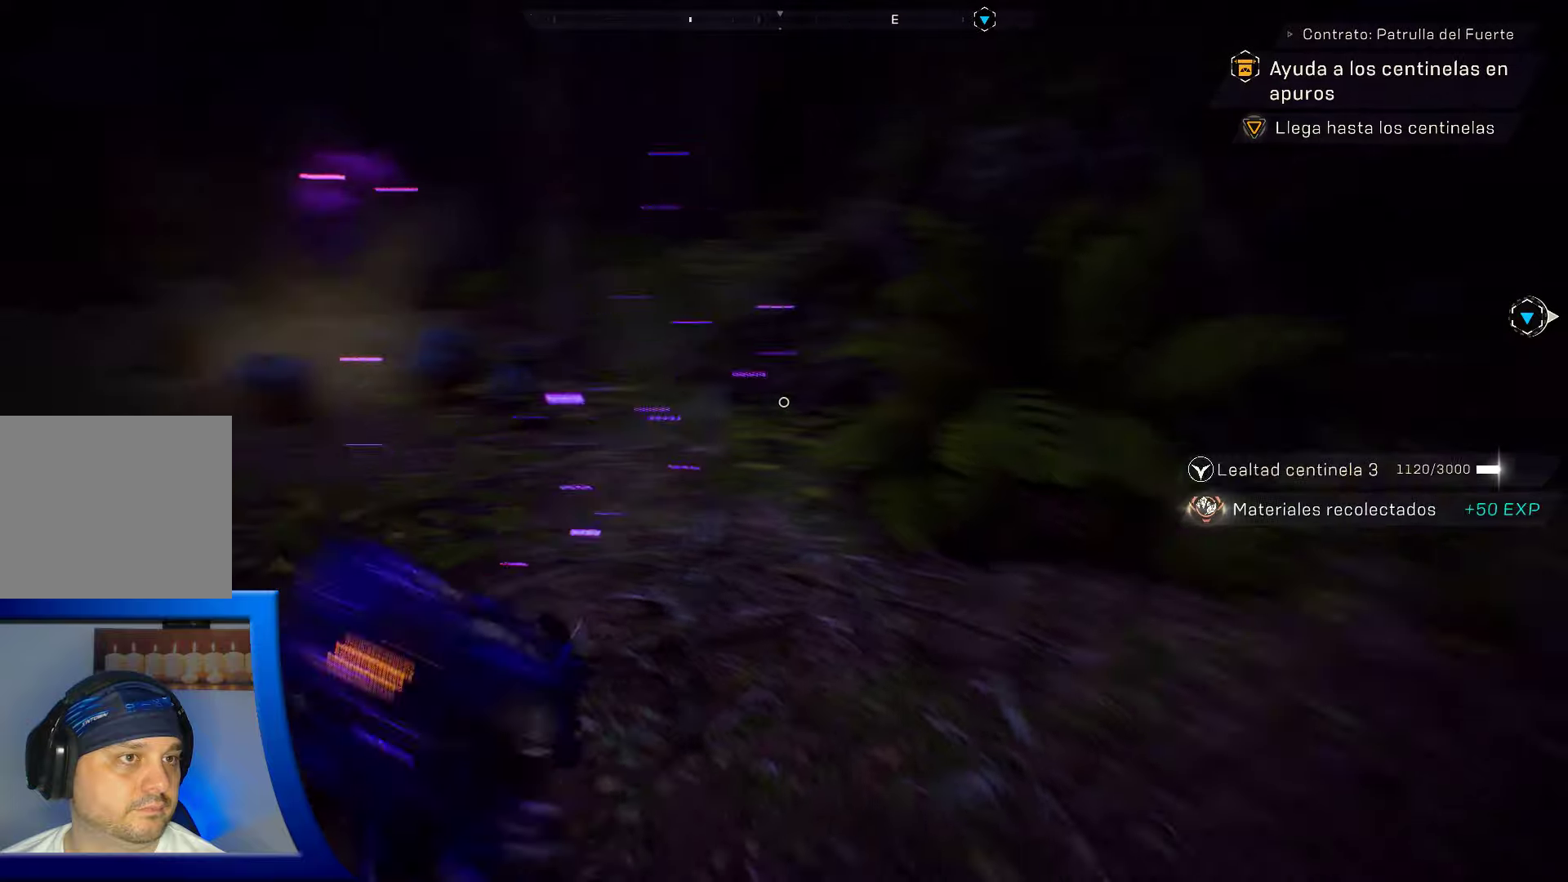
{"buttons": ["A"], "left_stick": "up-right", "right_stick": "center", "events": [[50, "right_stick", "up-right"], [66, "left_stick", "up-right"], [183, "right_stick", "center"], [366, "A", "down"]]}
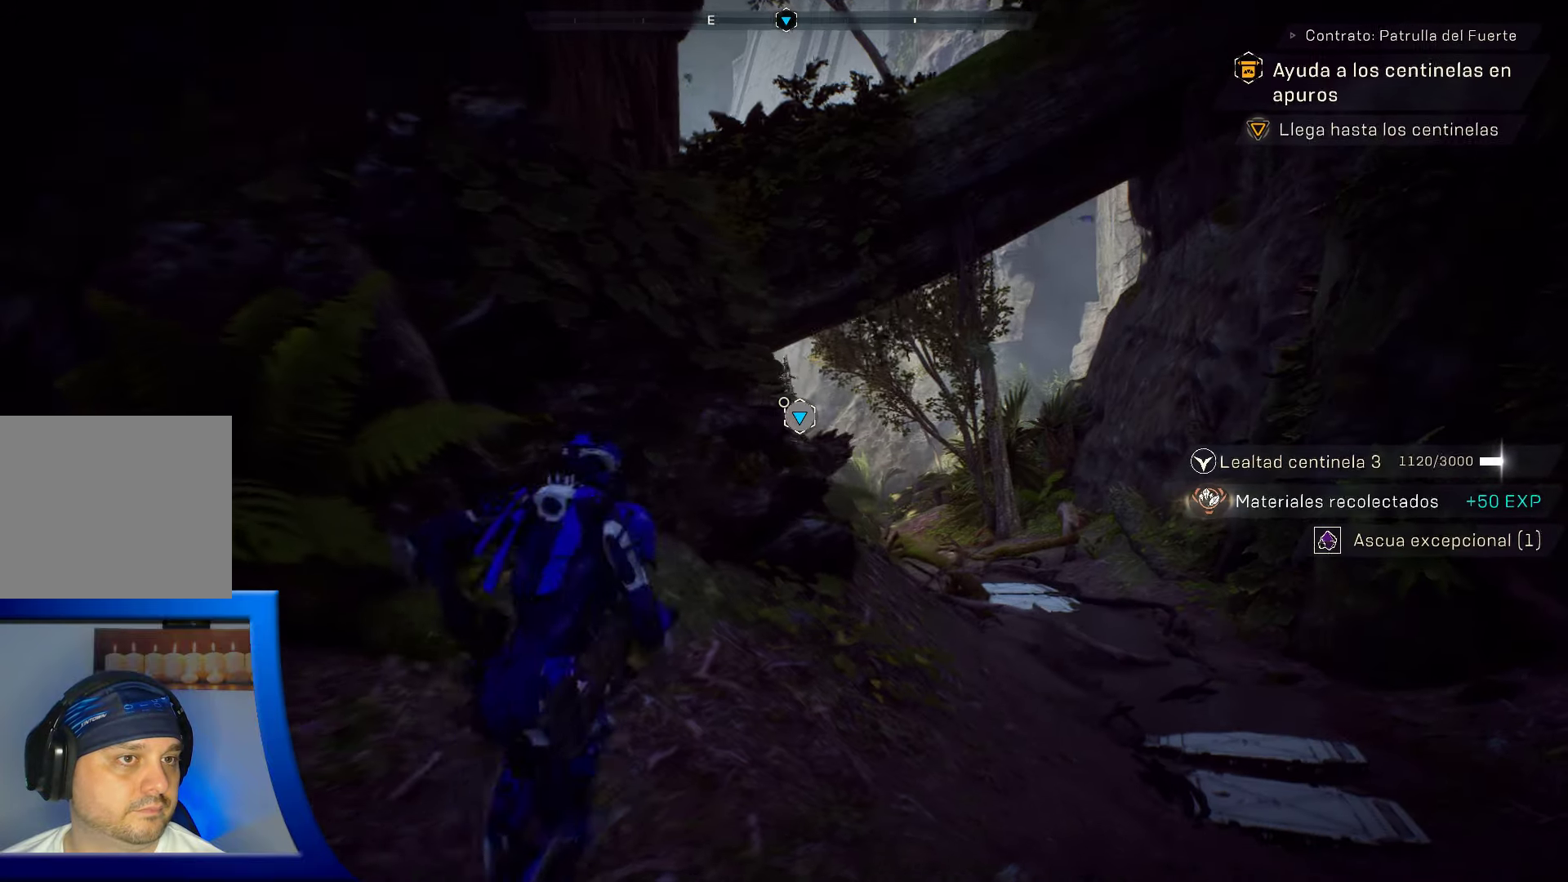
{"buttons": [], "left_stick": "up-right", "right_stick": "center", "events": [[83, "A", "up"]]}
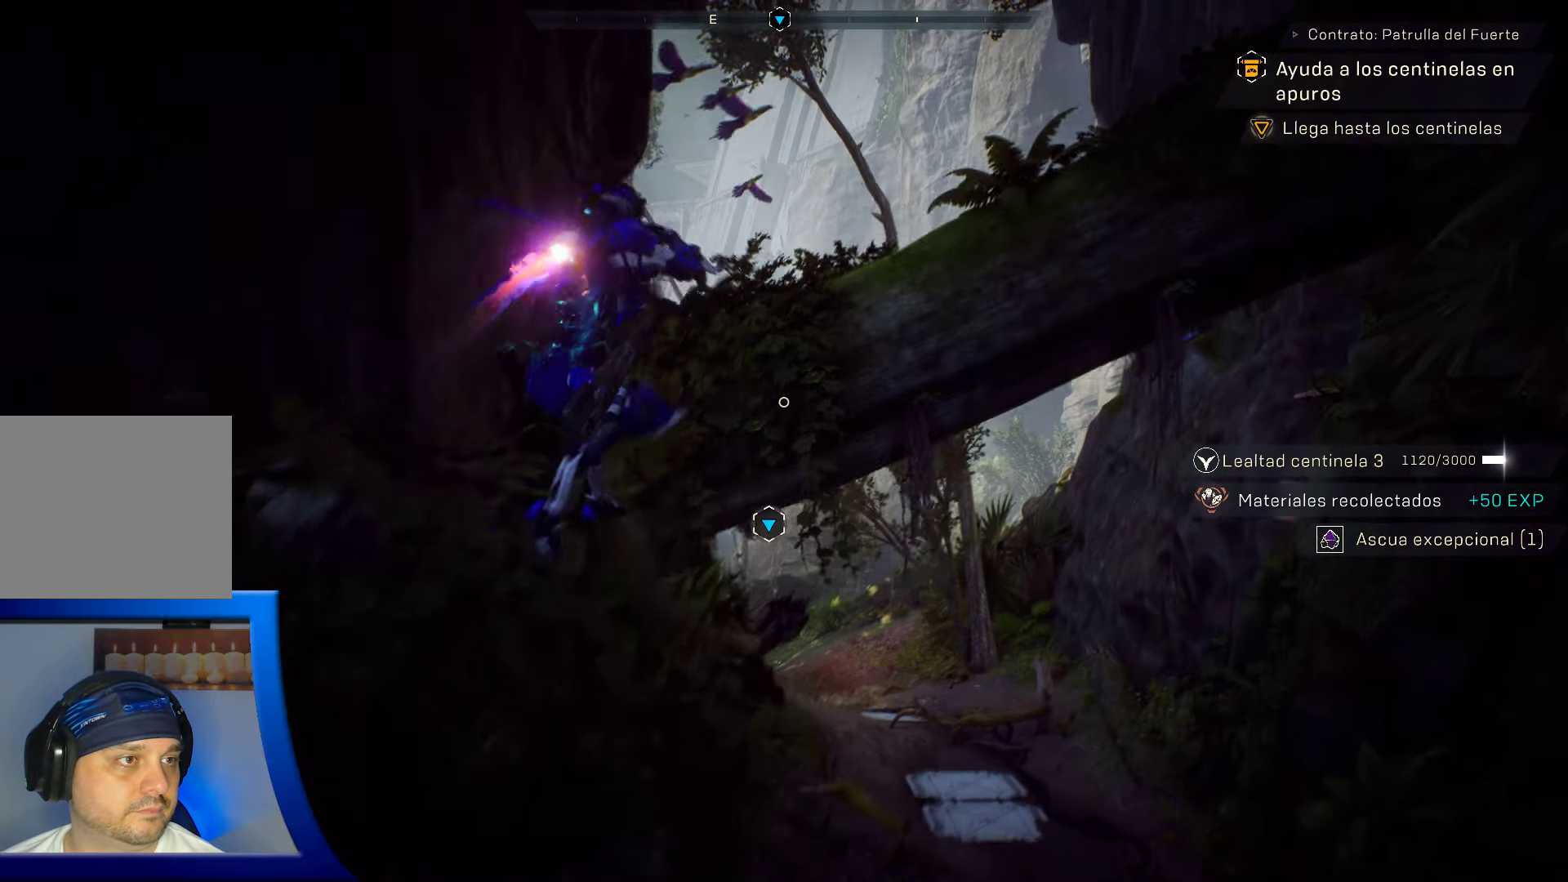
{"buttons": [], "left_stick": "up", "right_stick": "center", "events": [[216, "right_stick", "down-right"], [316, "L3", "down"], [366, "right_stick", "center"], [450, "L3", "up"], [450, "left_stick", "up"]]}
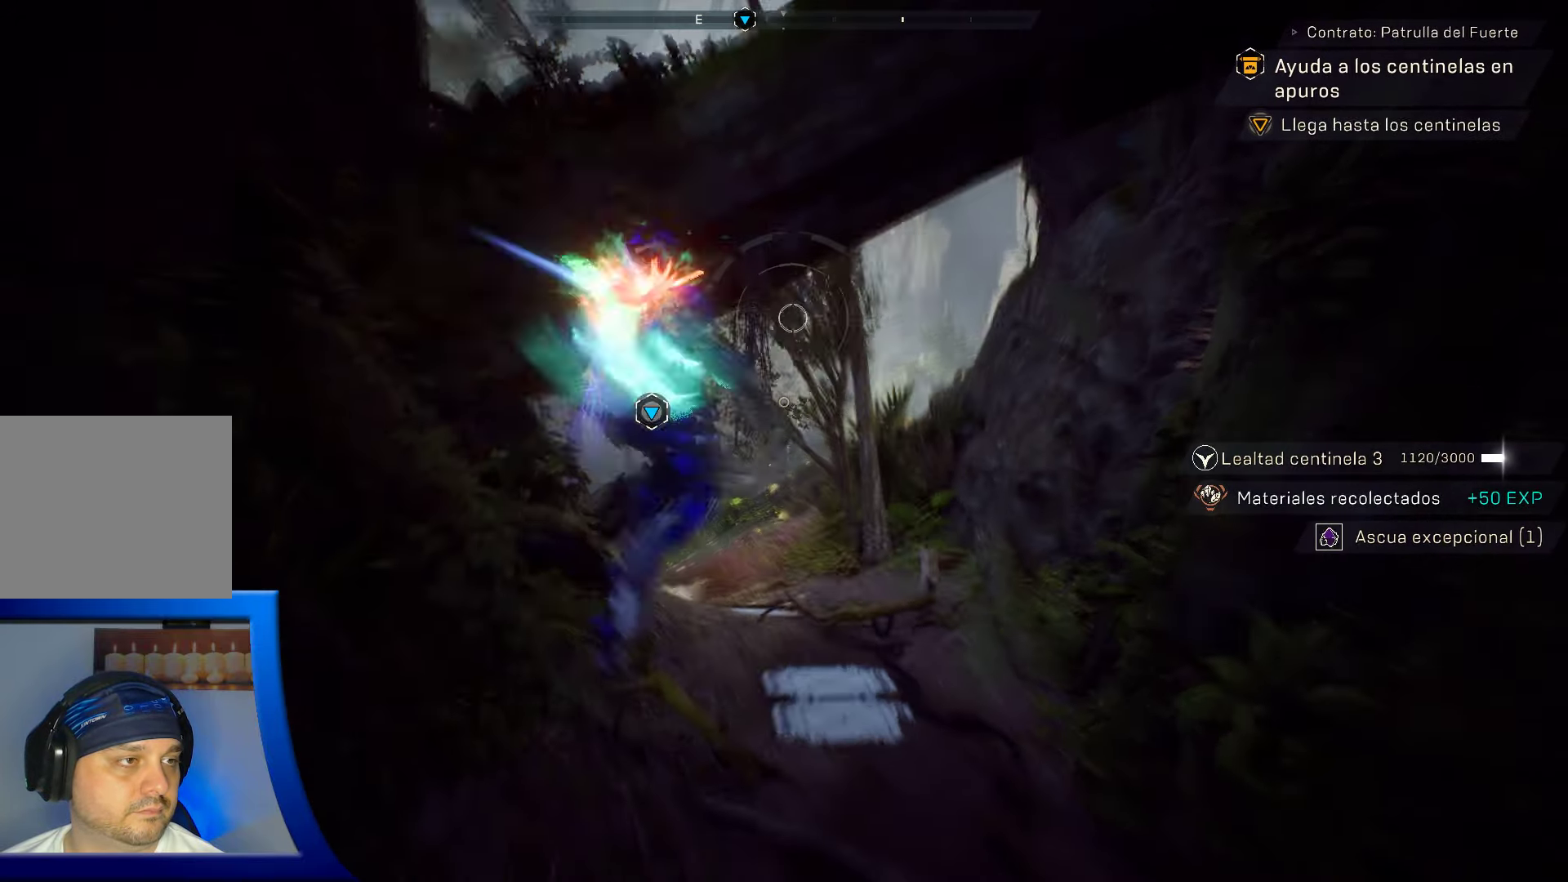
{"buttons": [], "left_stick": "up", "right_stick": "center", "events": []}
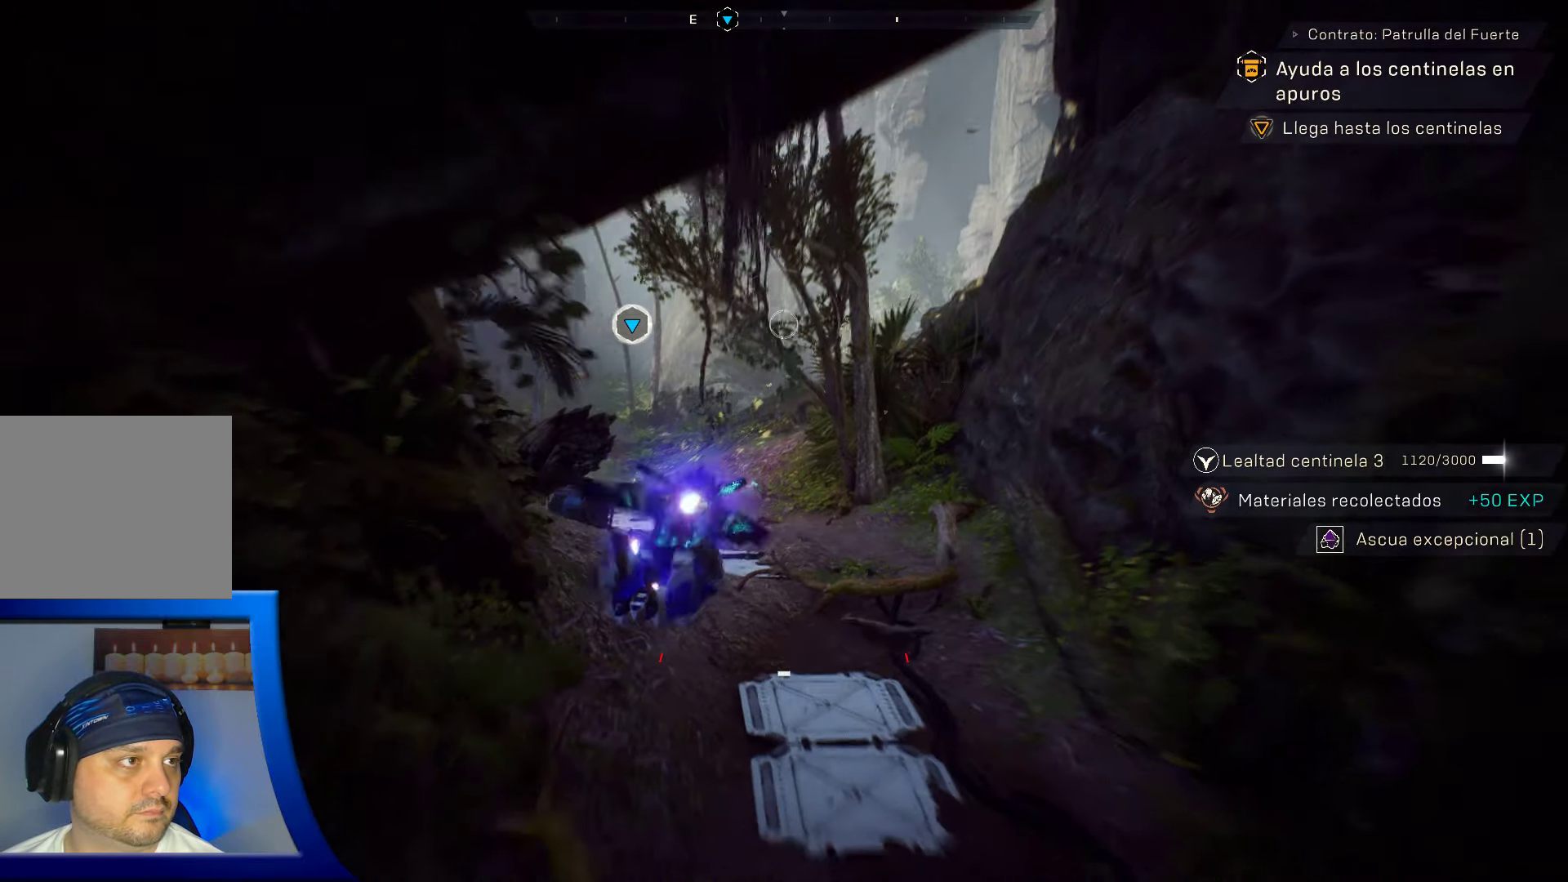
{"buttons": [], "left_stick": "up", "right_stick": "up-left", "events": [[366, "right_stick", "left"], [450, "right_stick", "up-left"]]}
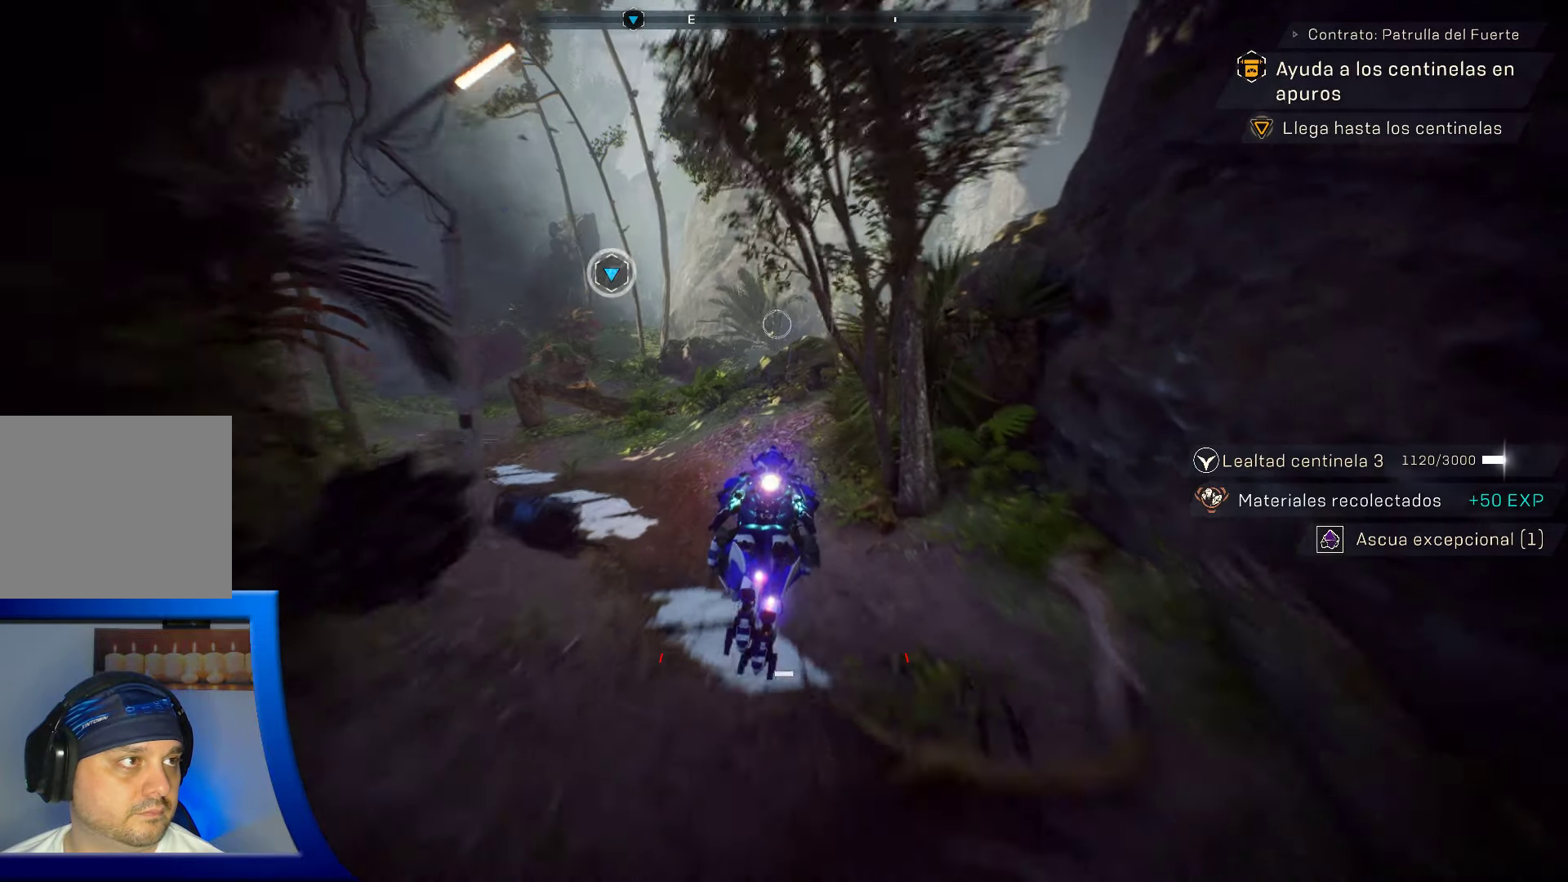
{"buttons": [], "left_stick": "up", "right_stick": "center", "events": [[116, "right_stick", "center"]]}
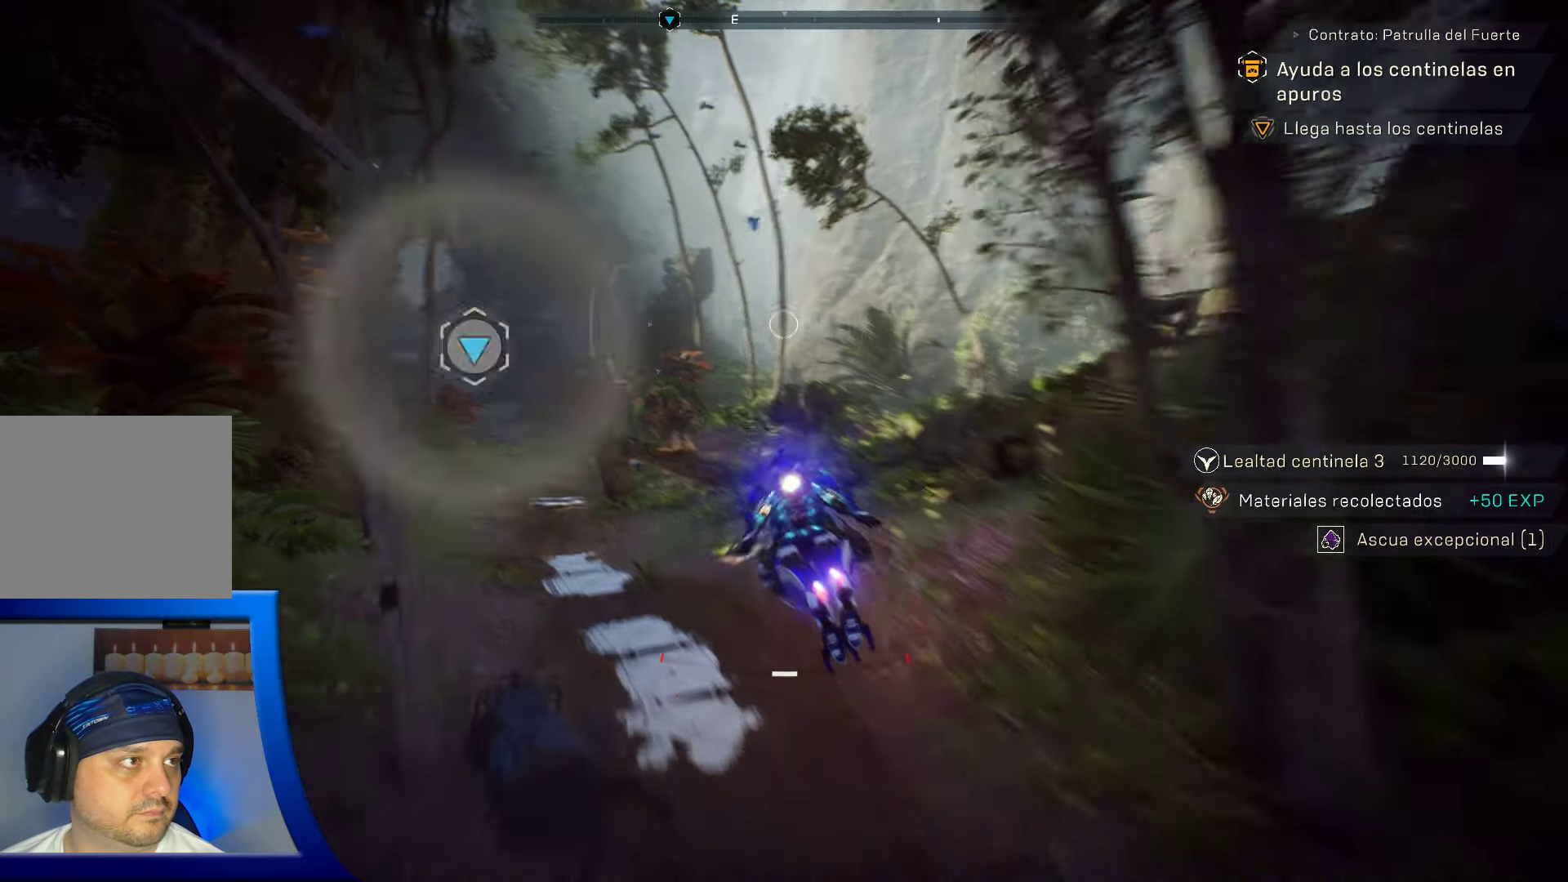
{"buttons": [], "left_stick": "up", "right_stick": "left", "events": [[483, "right_stick", "left"]]}
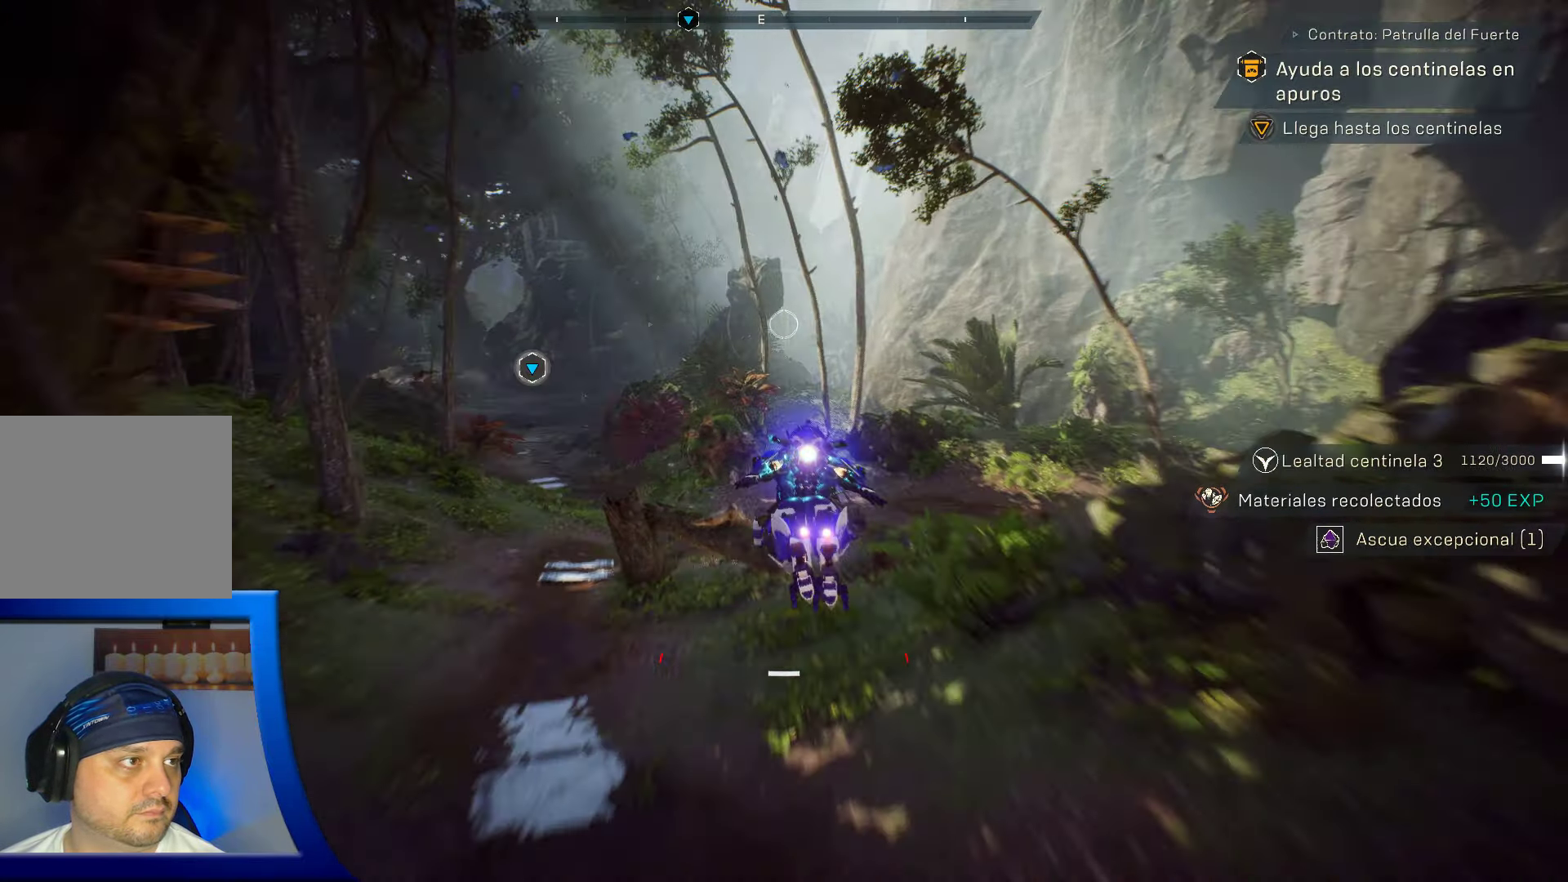
{"buttons": [], "left_stick": "up", "right_stick": "center", "events": [[166, "right_stick", "center"]]}
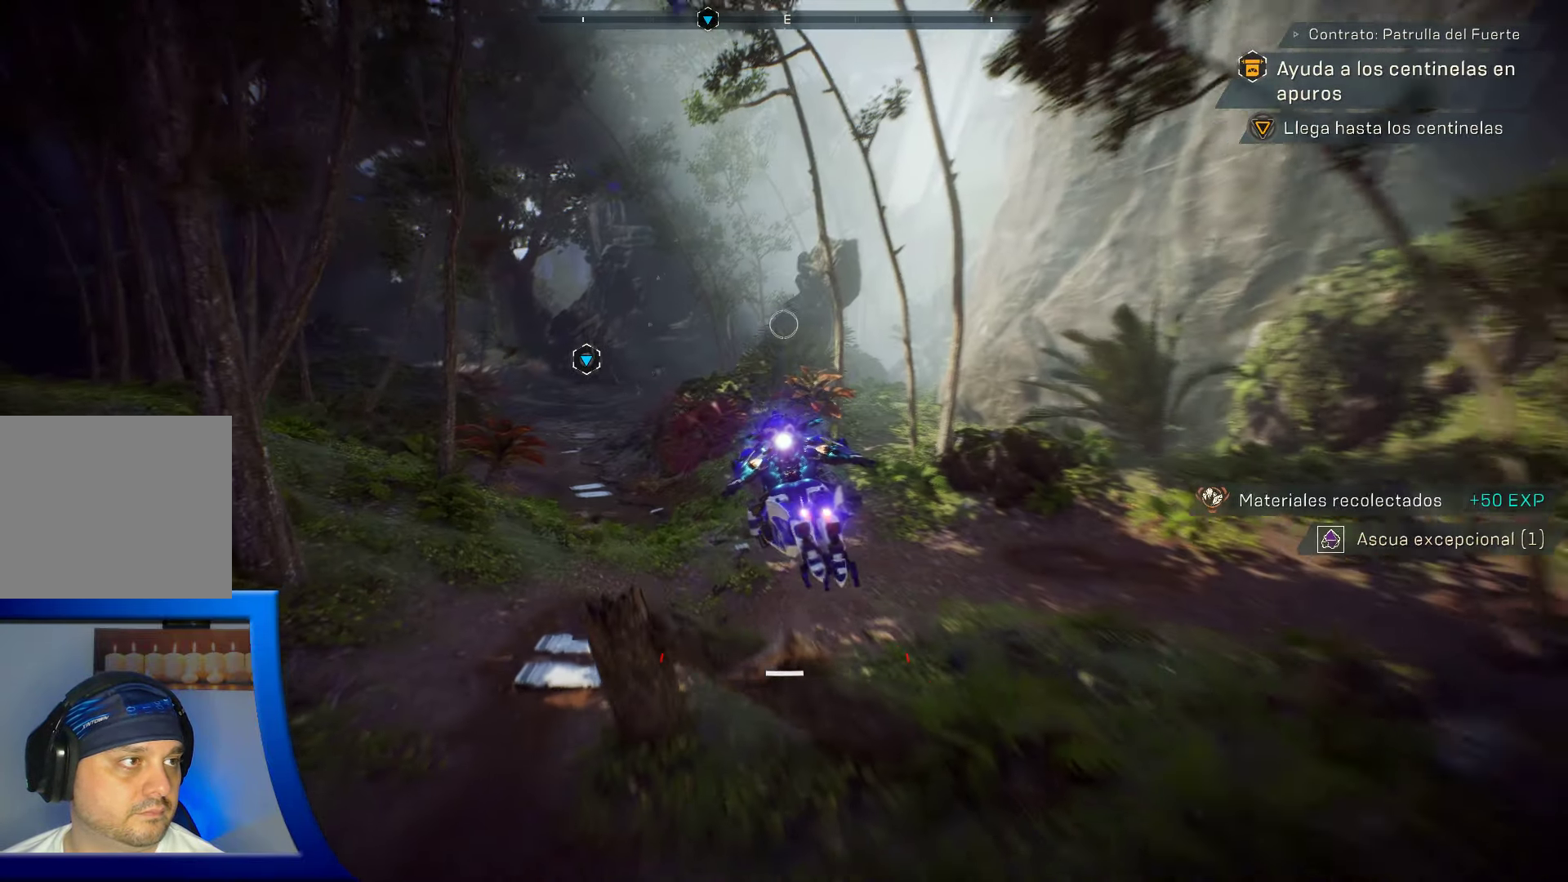
{"buttons": [], "left_stick": "up", "right_stick": "left", "events": [[333, "right_stick", "left"]]}
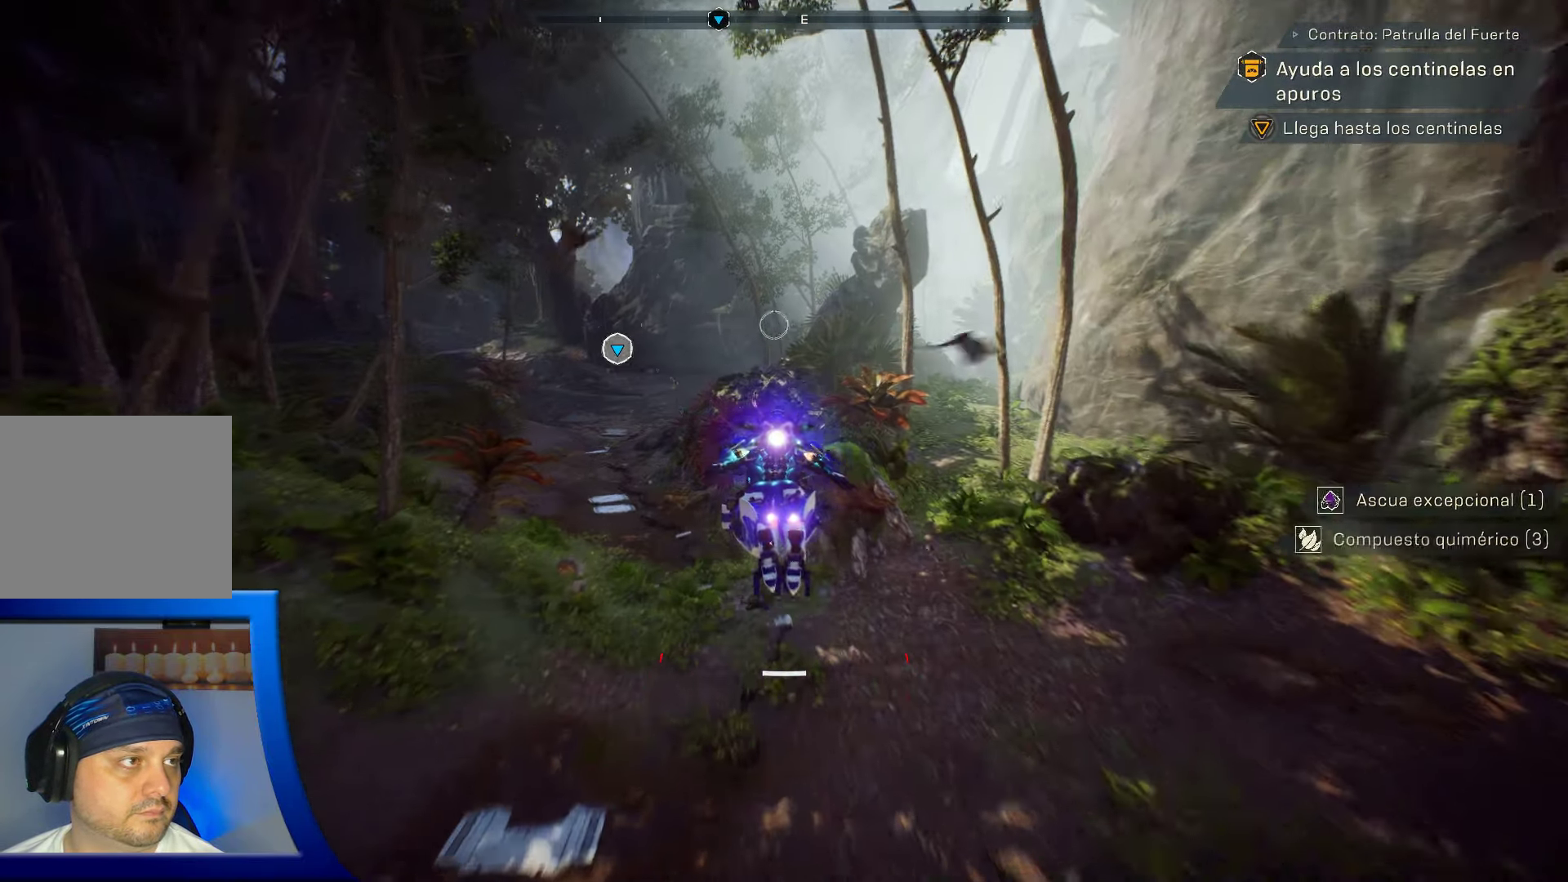
{"buttons": [], "left_stick": "up", "right_stick": "center", "events": [[83, "right_stick", "center"], [333, "right_stick", "left"], [483, "right_stick", "center"]]}
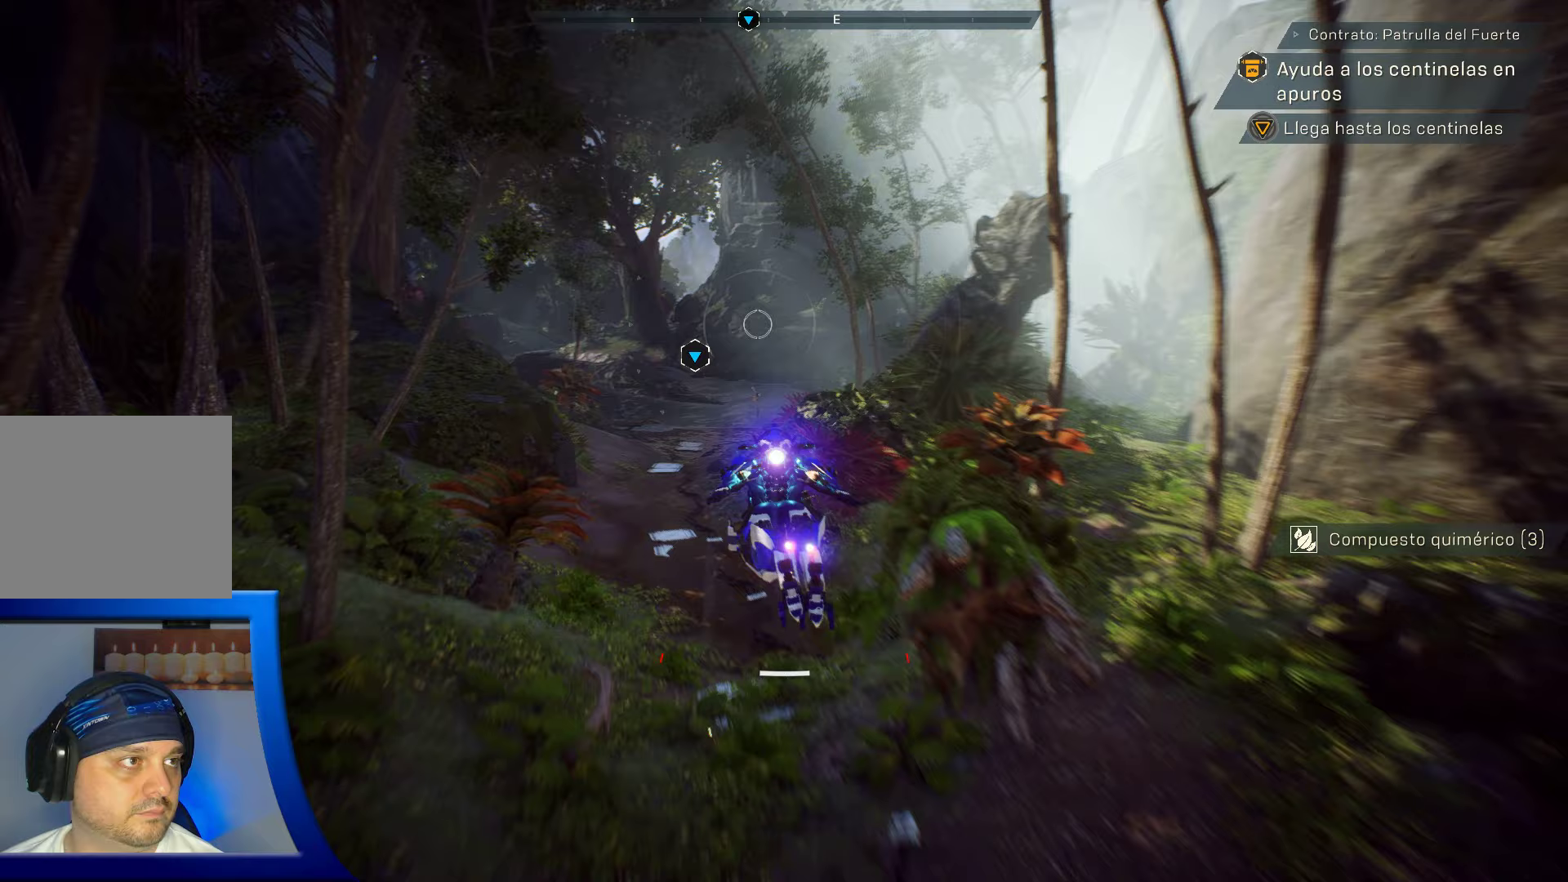
{"buttons": [], "left_stick": "up", "right_stick": "center", "events": []}
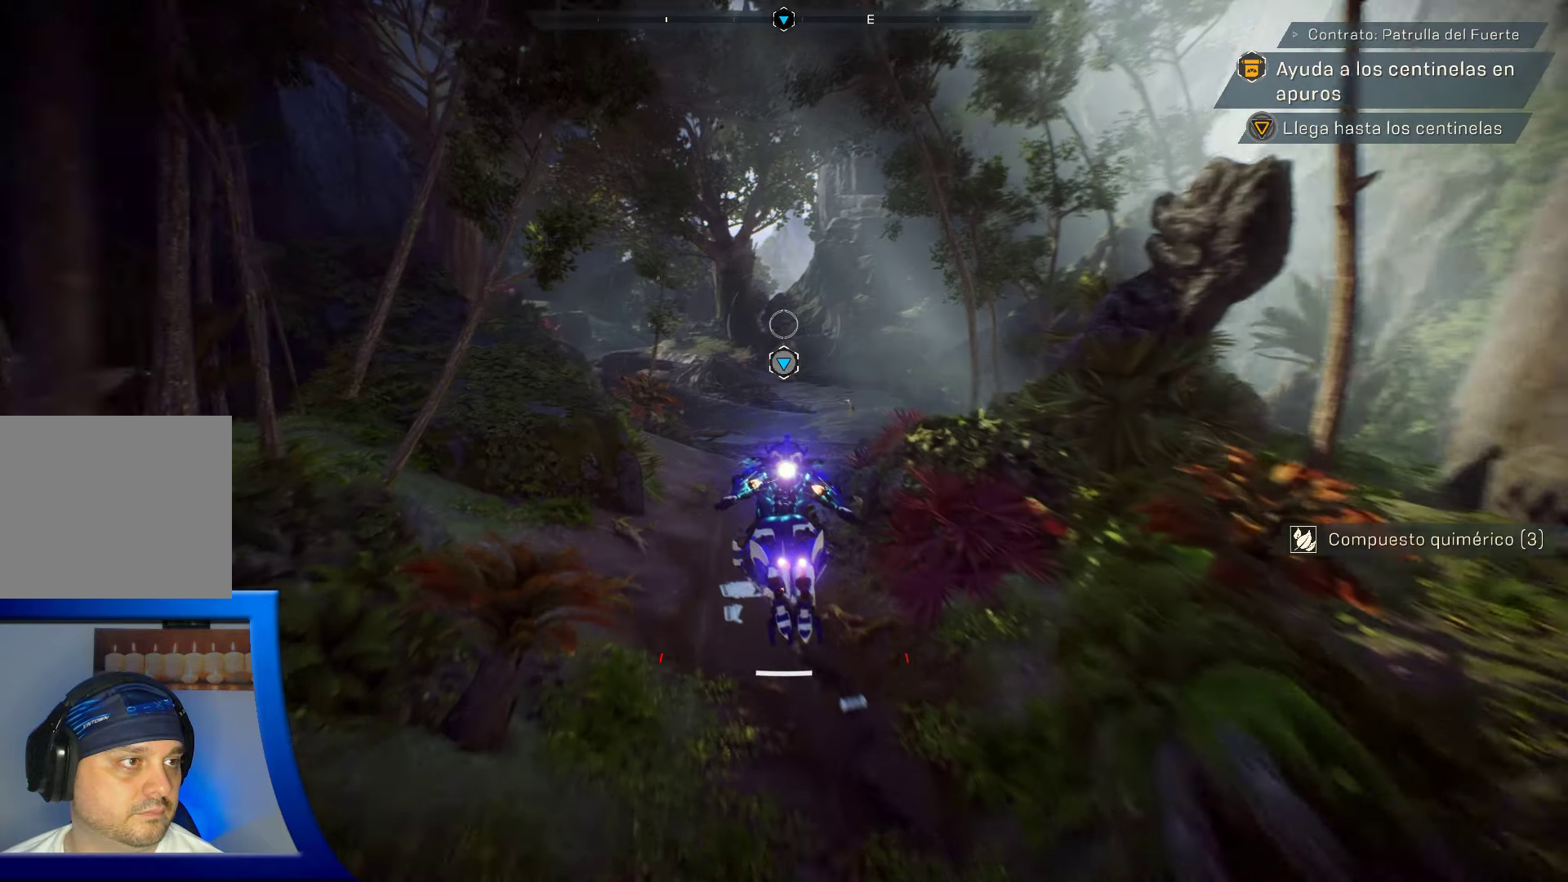
{"buttons": [], "left_stick": "up", "right_stick": "center", "events": []}
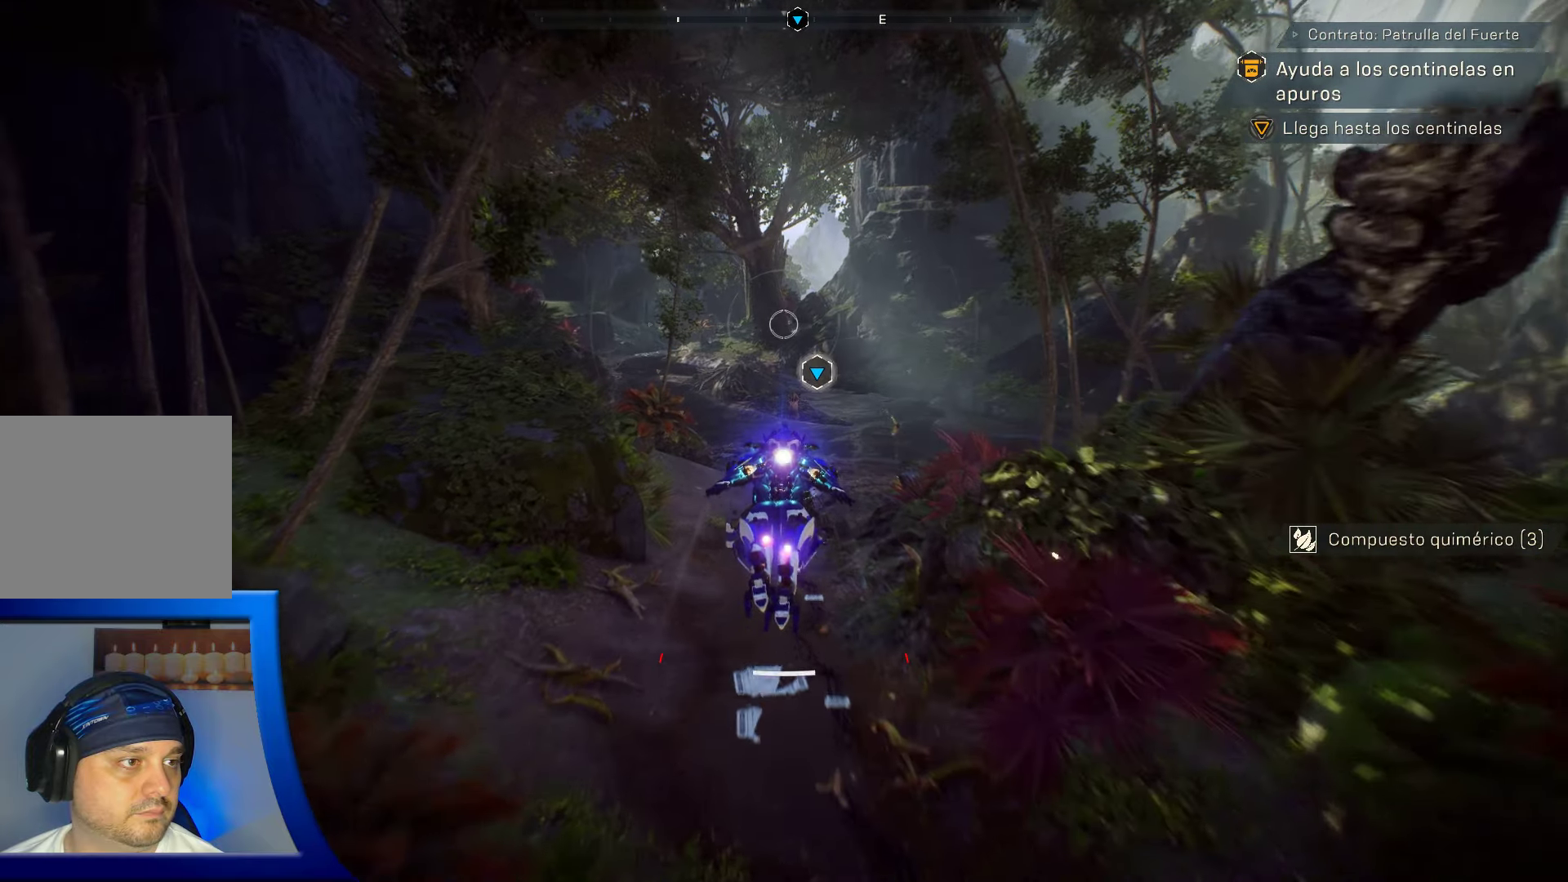
{"buttons": [], "left_stick": "up", "right_stick": "center", "events": []}
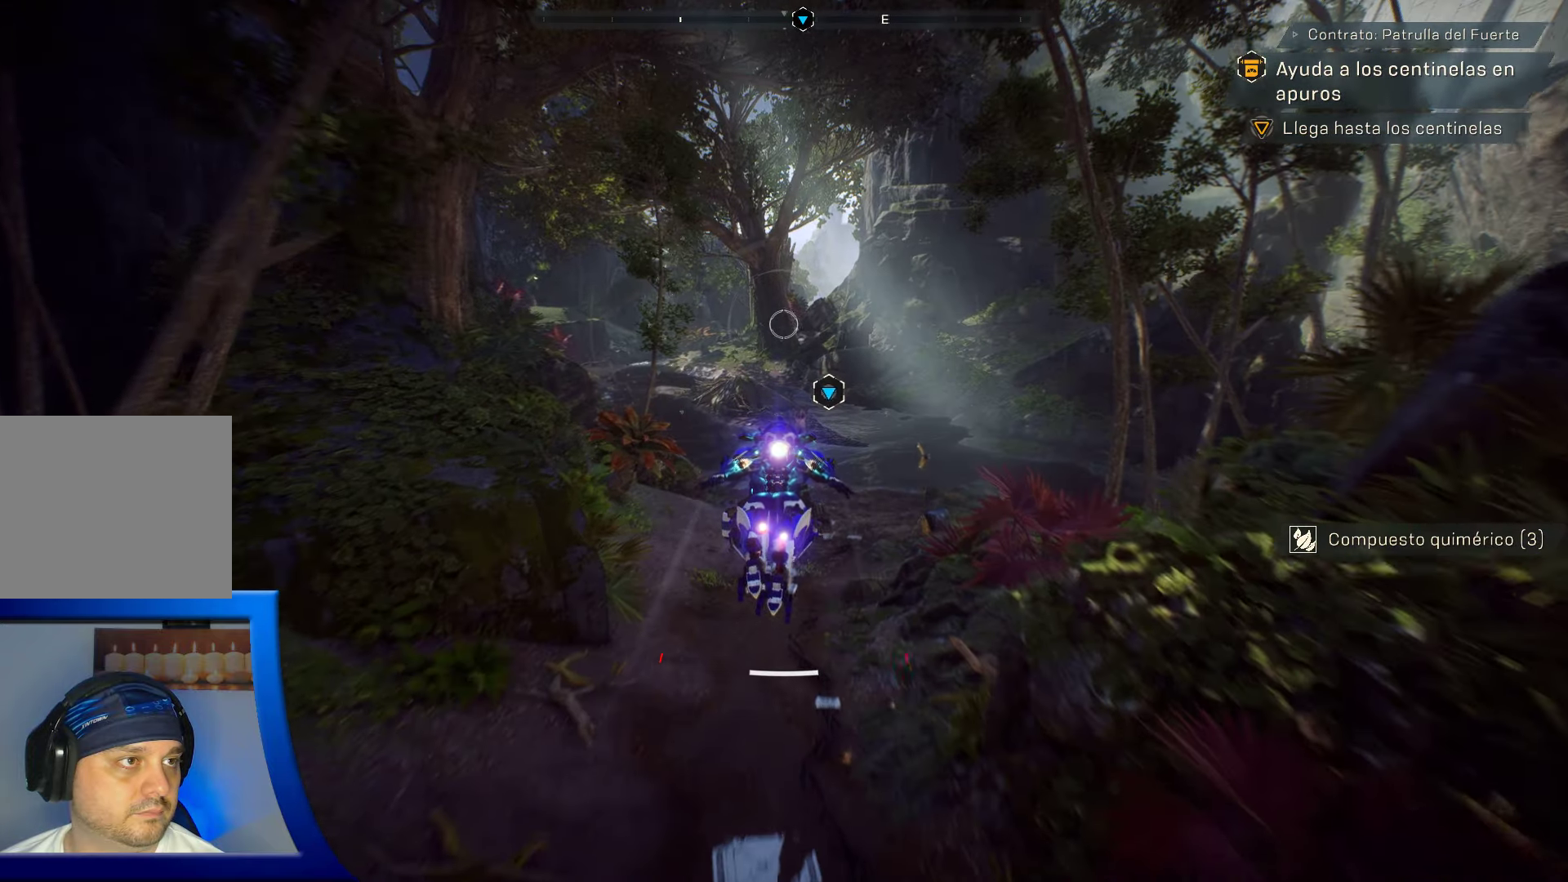
{"buttons": [], "left_stick": "up", "right_stick": "center", "events": []}
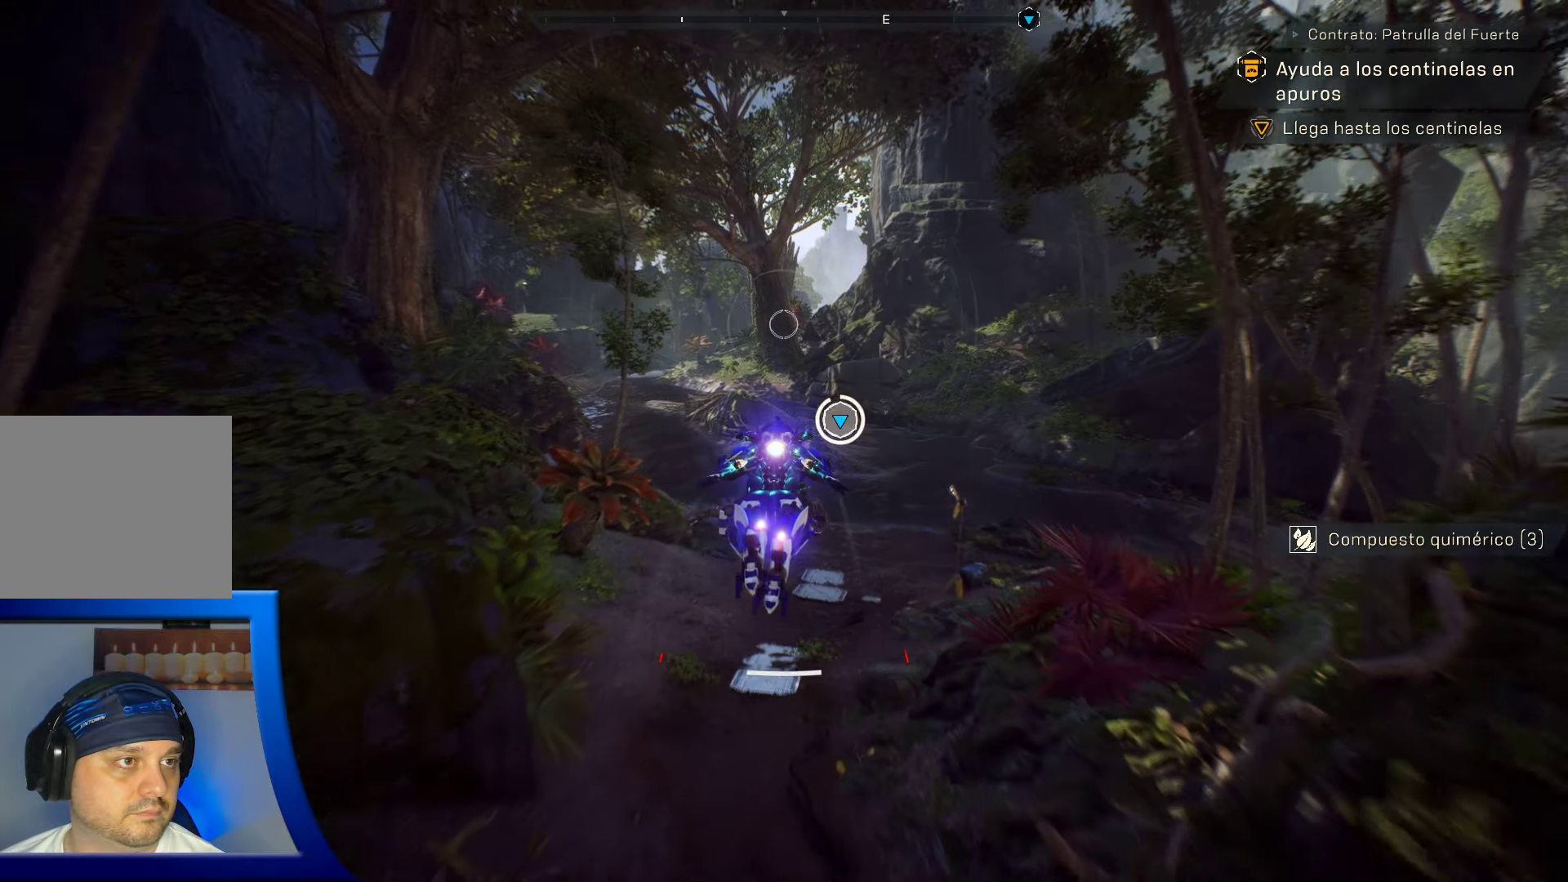
{"buttons": [], "left_stick": "up", "right_stick": "center", "events": []}
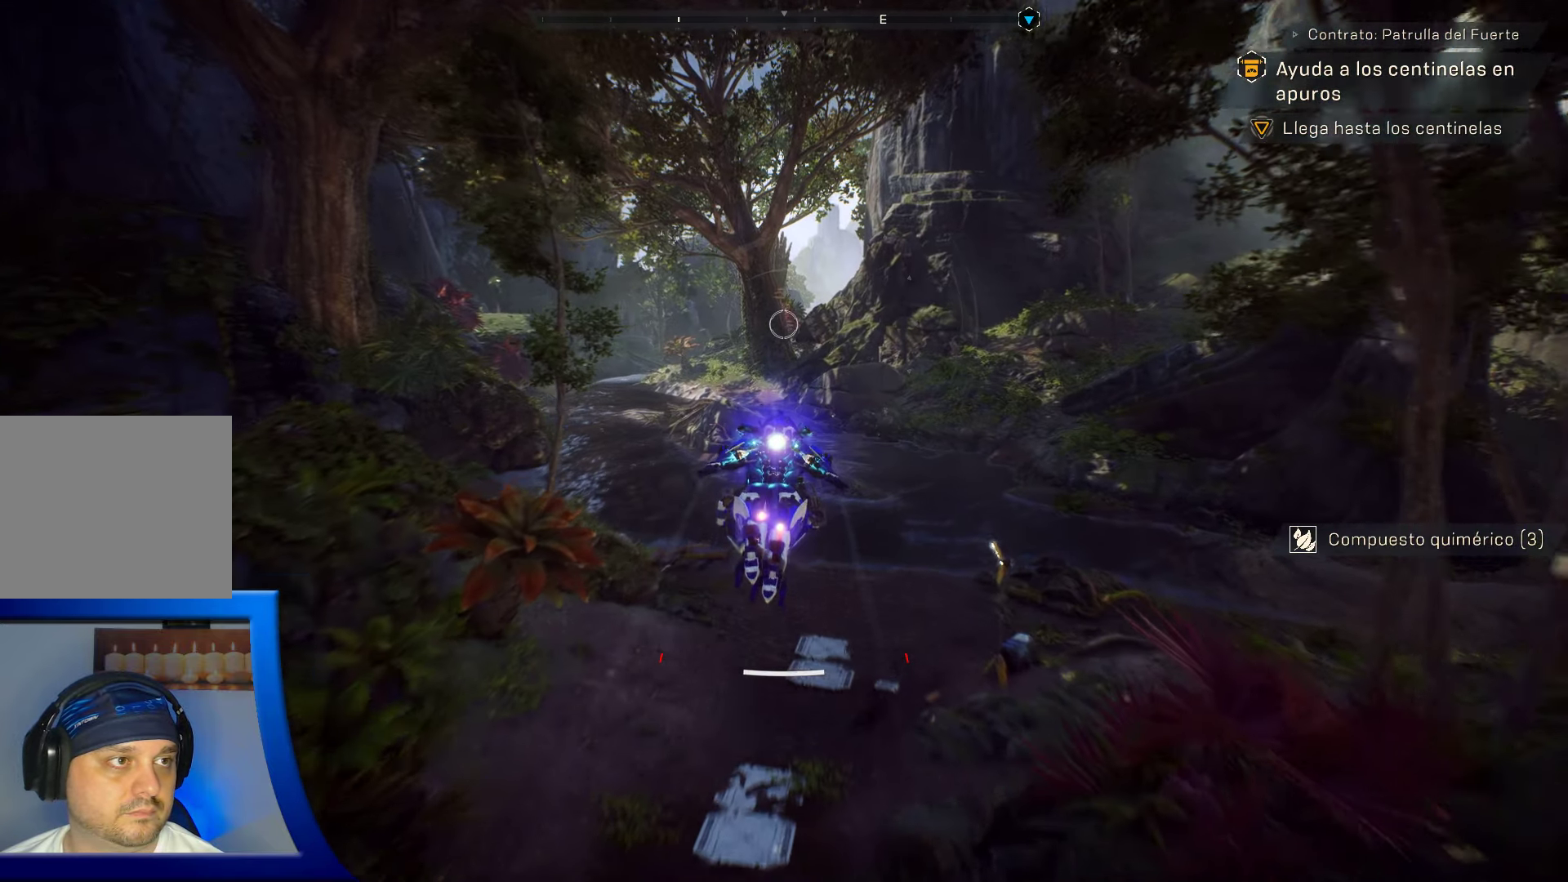
{"buttons": [], "left_stick": "up", "right_stick": "center", "events": []}
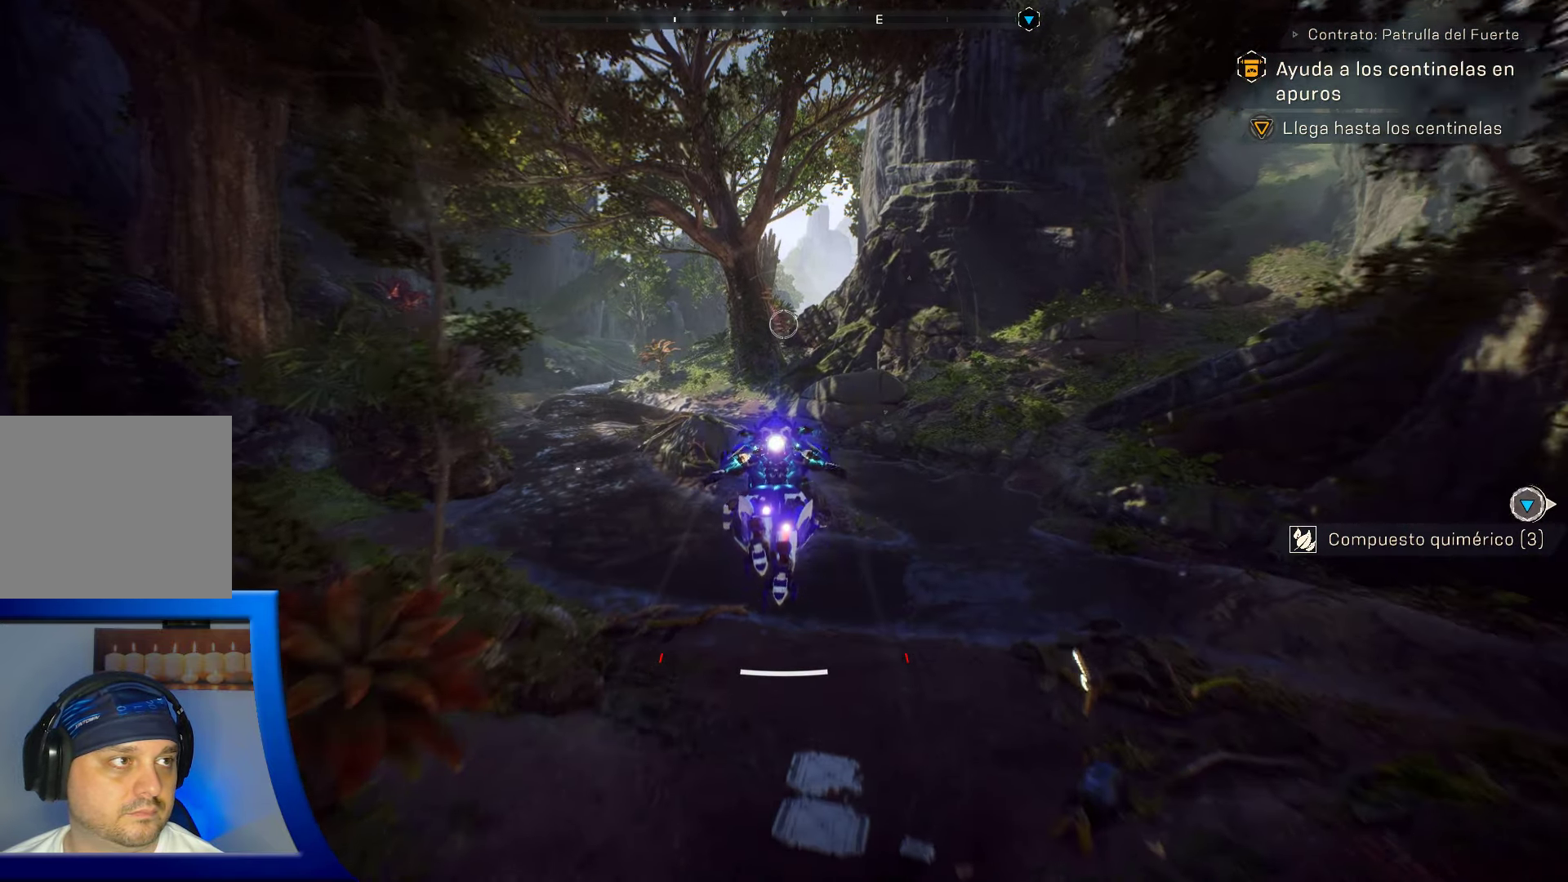
{"buttons": [], "left_stick": "up", "right_stick": "right", "events": [[50, "right_stick", "right"]]}
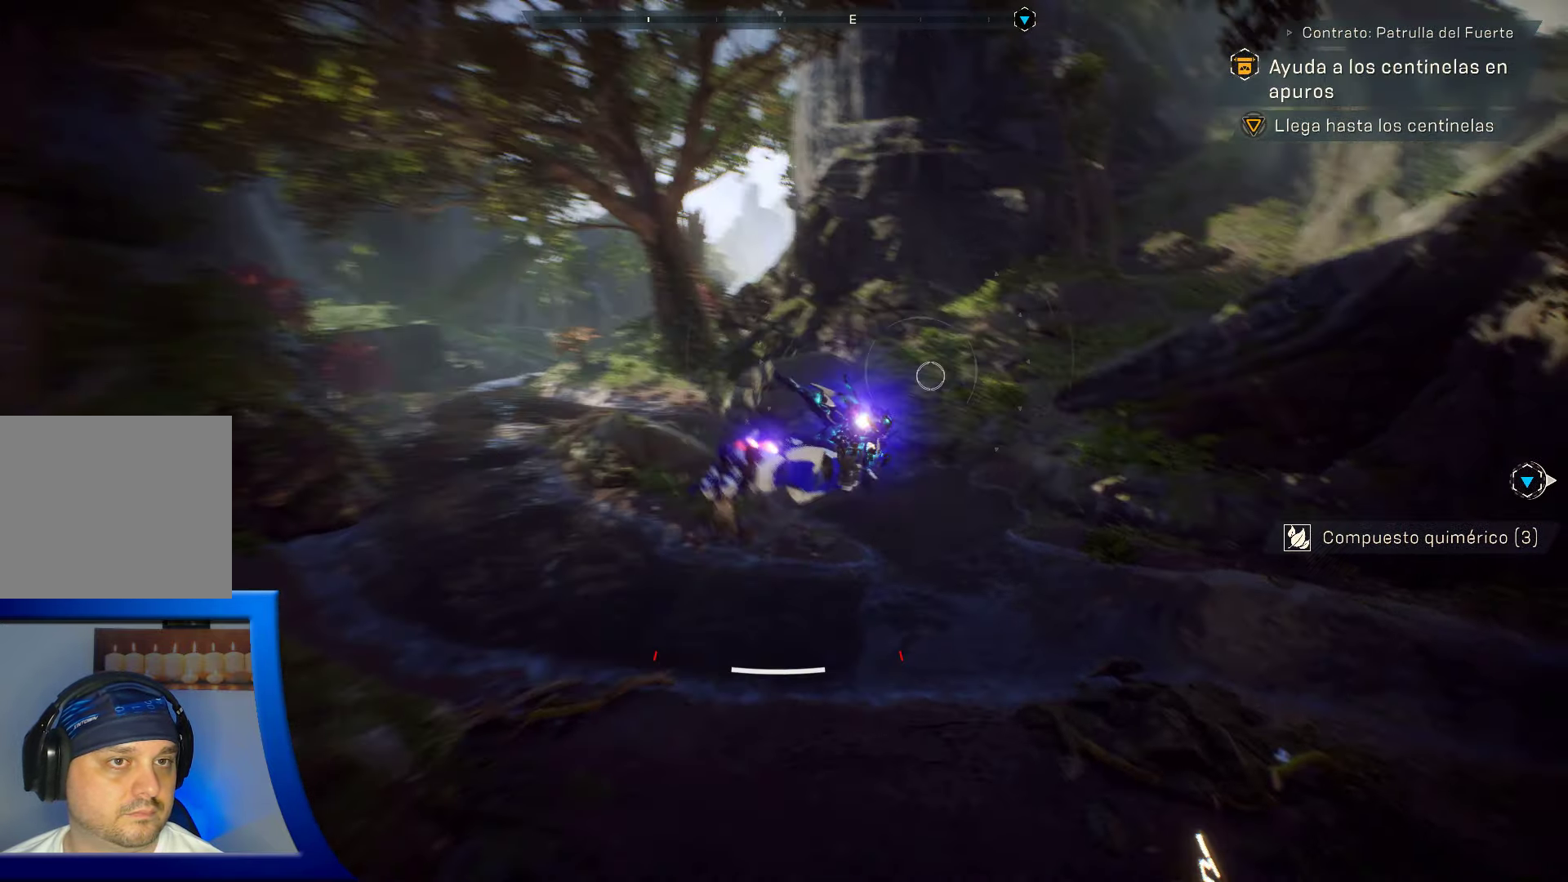
{"buttons": [], "left_stick": "up", "right_stick": "center", "events": [[483, "right_stick", "center"]]}
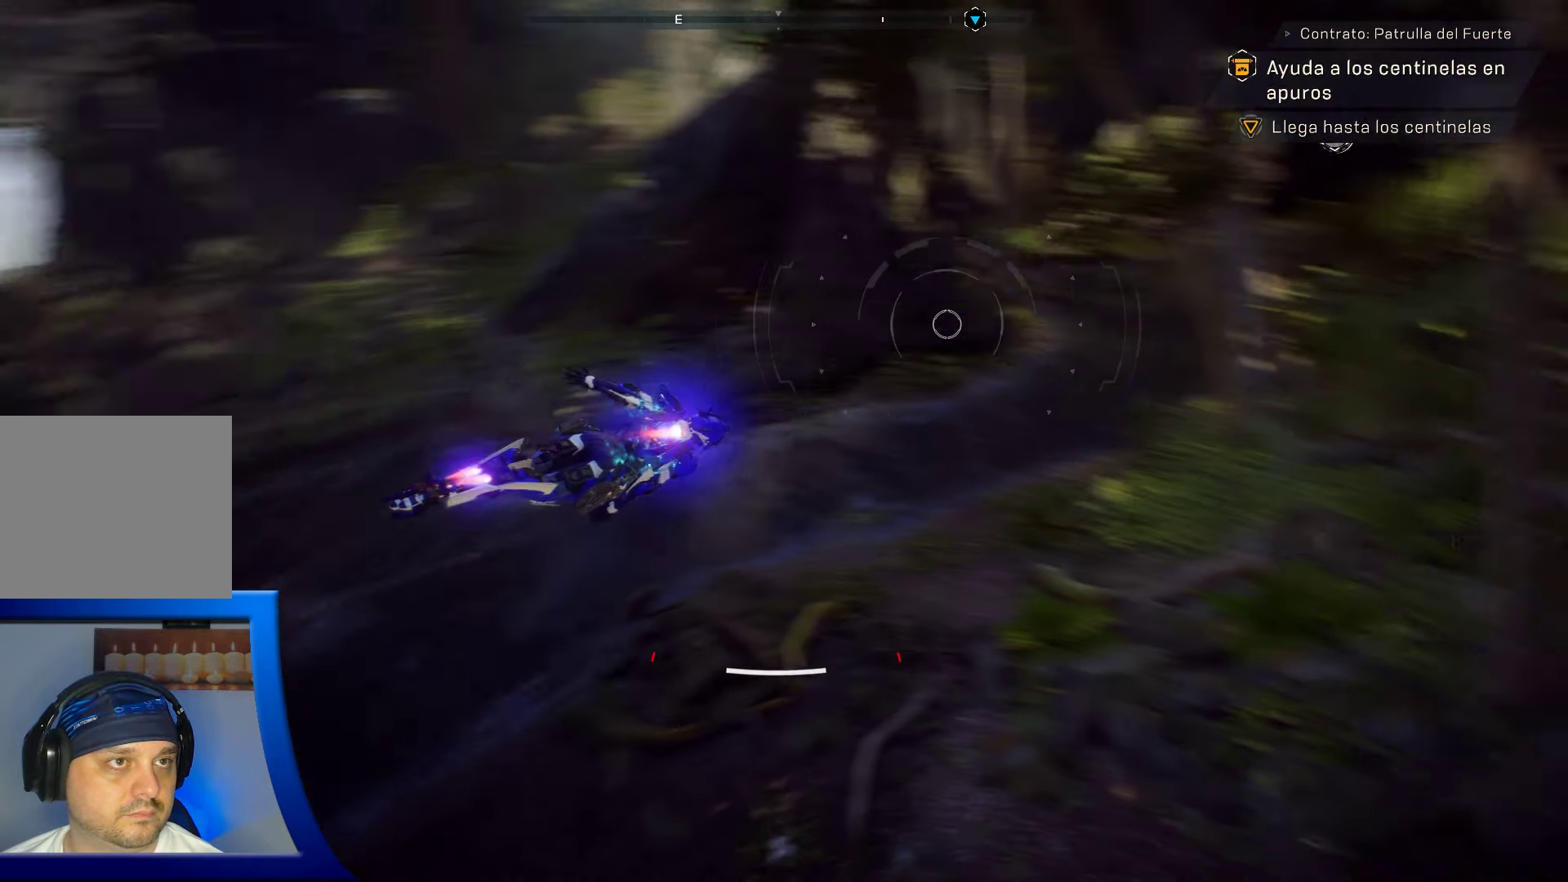
{"buttons": [], "left_stick": "up-left", "right_stick": "center", "events": [[400, "left_stick", "up-left"]]}
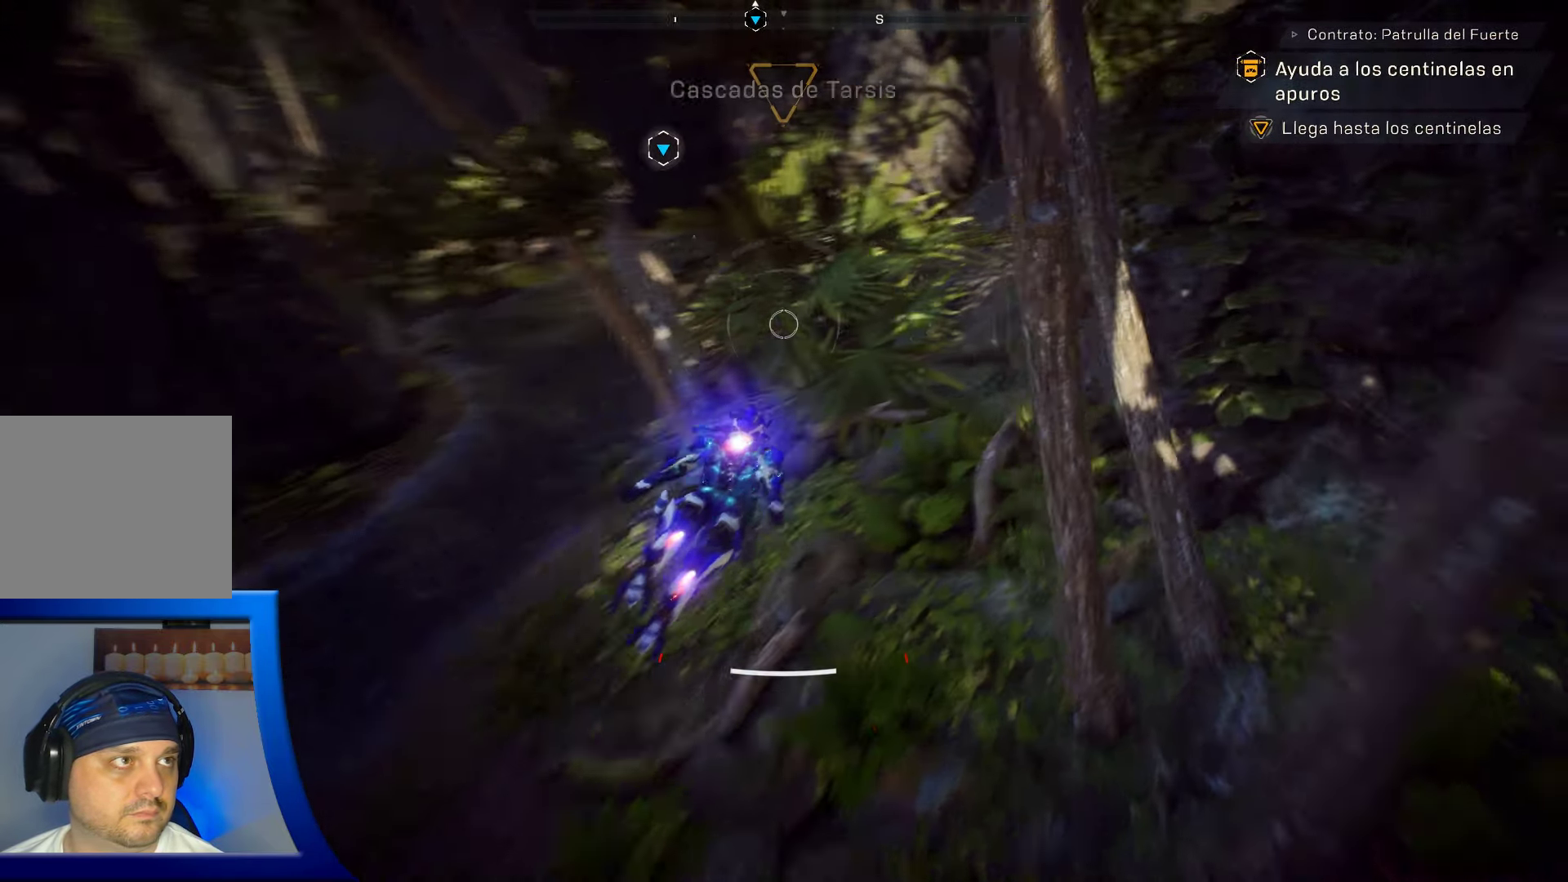
{"buttons": [], "left_stick": "up-left", "right_stick": "left", "events": [[200, "right_stick", "left"], [250, "right_stick", "up-left"], [500, "right_stick", "left"]]}
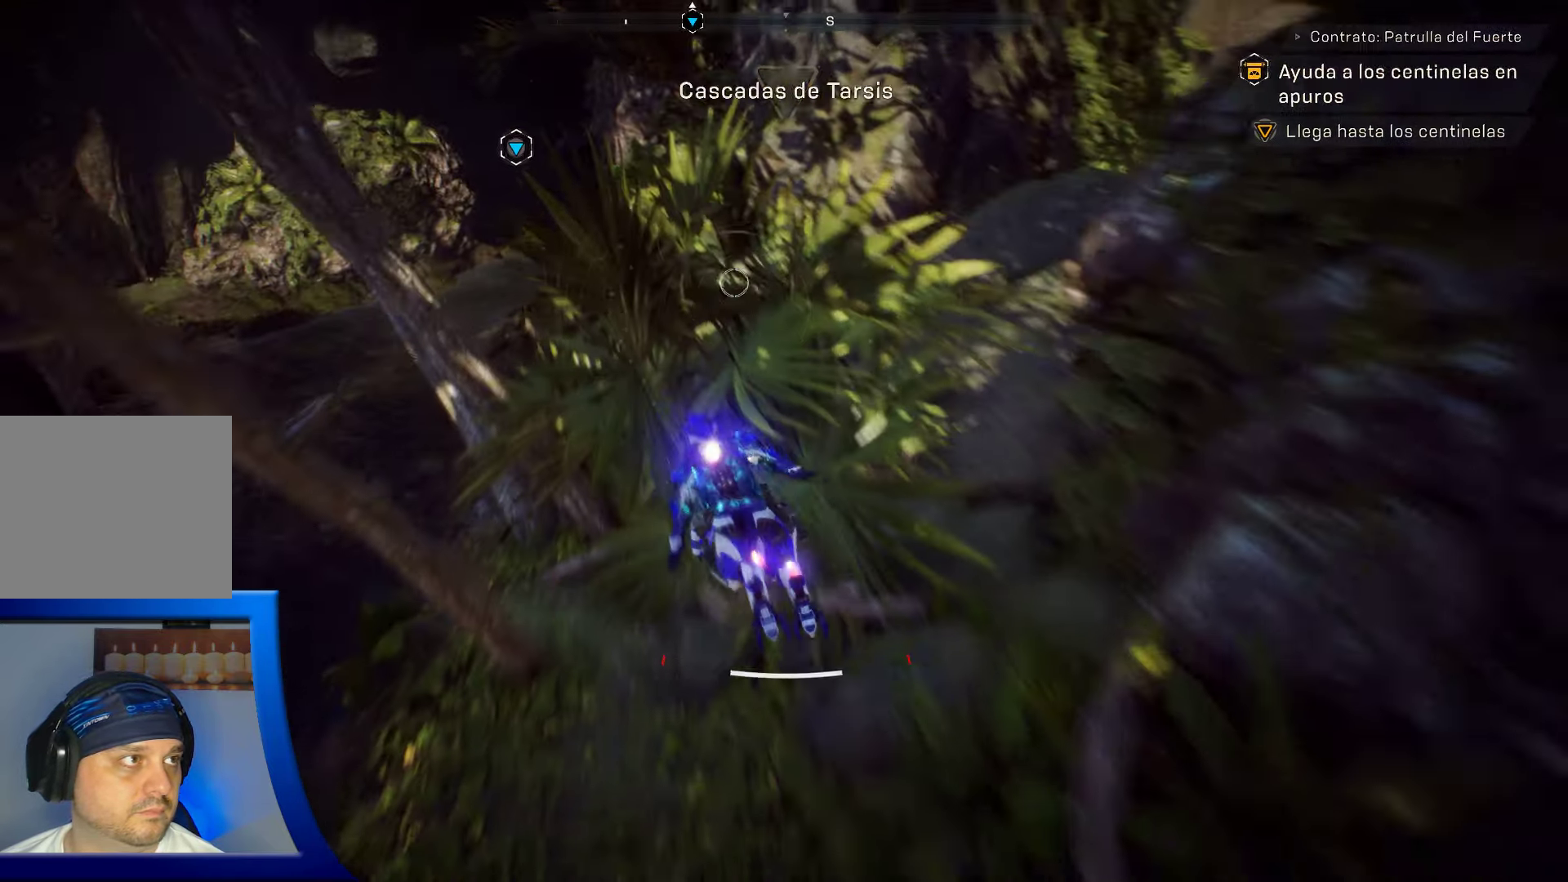
{"buttons": [], "left_stick": "up", "right_stick": "center", "events": [[200, "right_stick", "center"], [267, "left_stick", "up"]]}